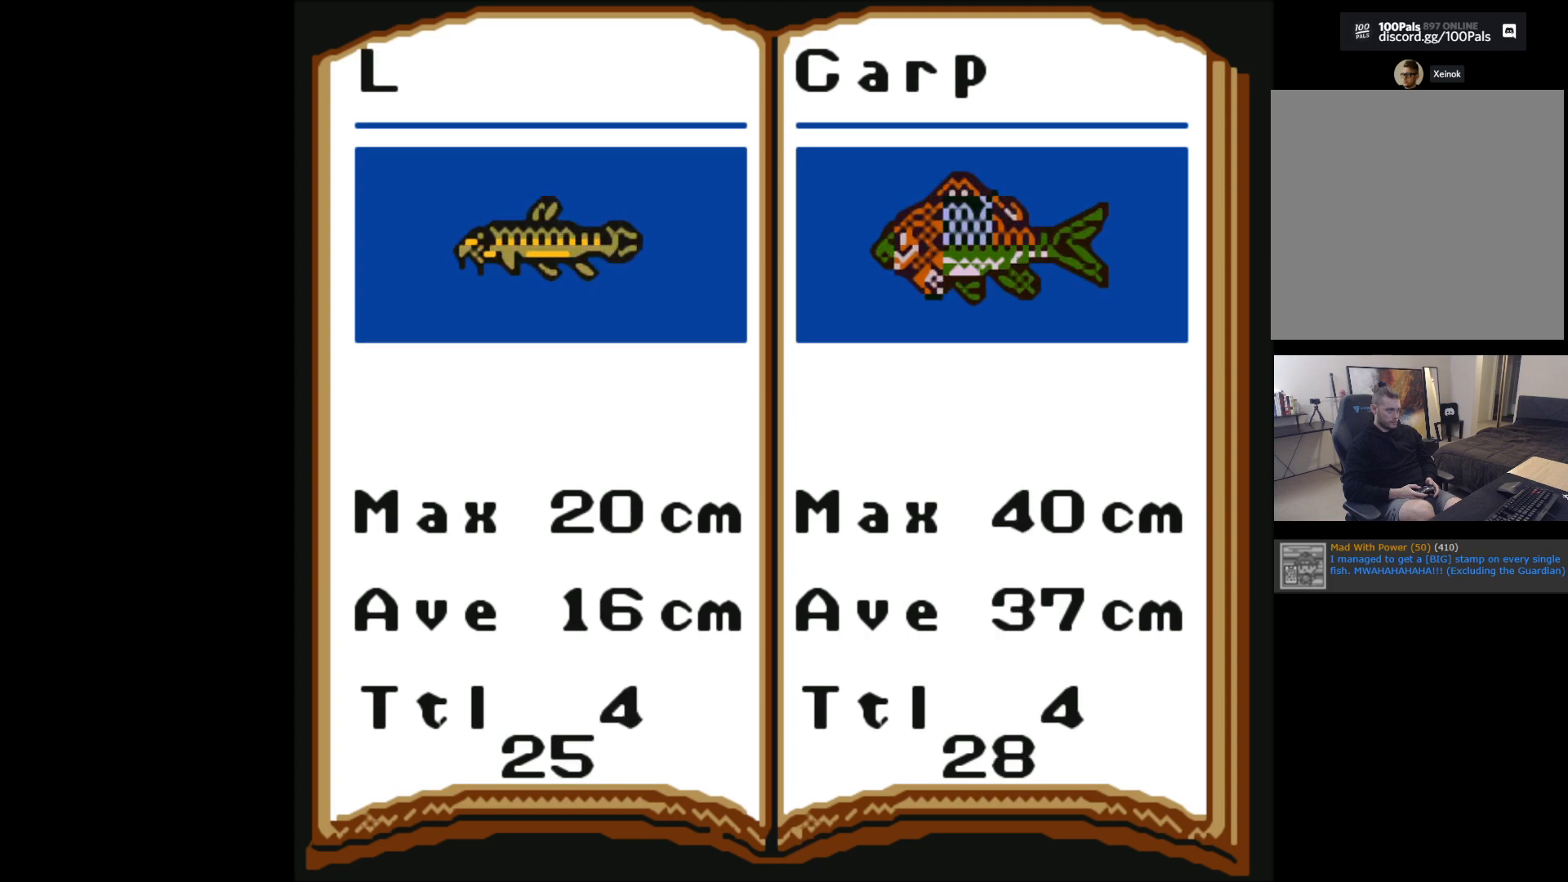
Gameplay with a controller (Xbox layout); each line is a JSON object with the inputs held at the frame after it. "events" lists button and stick changes between this image and that frame as [ms after this image, input, new state], when the widget could be followed in between. Not read: right_stick.
{"buttons": [], "left_stick": "center", "events": [[17, "left_stick", "center"]]}
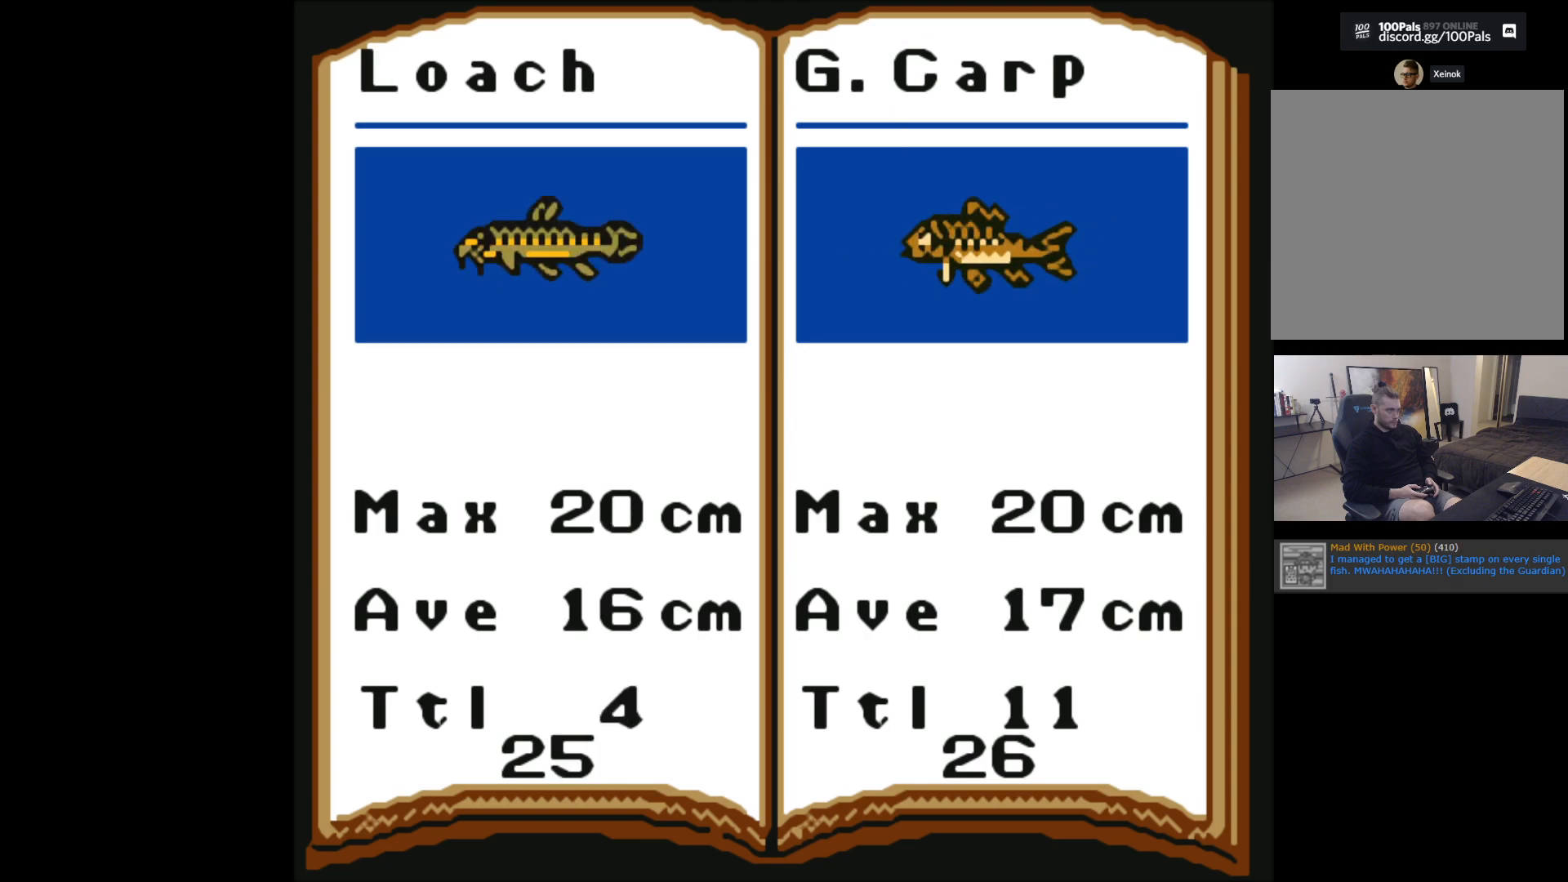
{"buttons": [], "left_stick": "center", "events": [[17, "left_stick", "right"], [133, "left_stick", "center"]]}
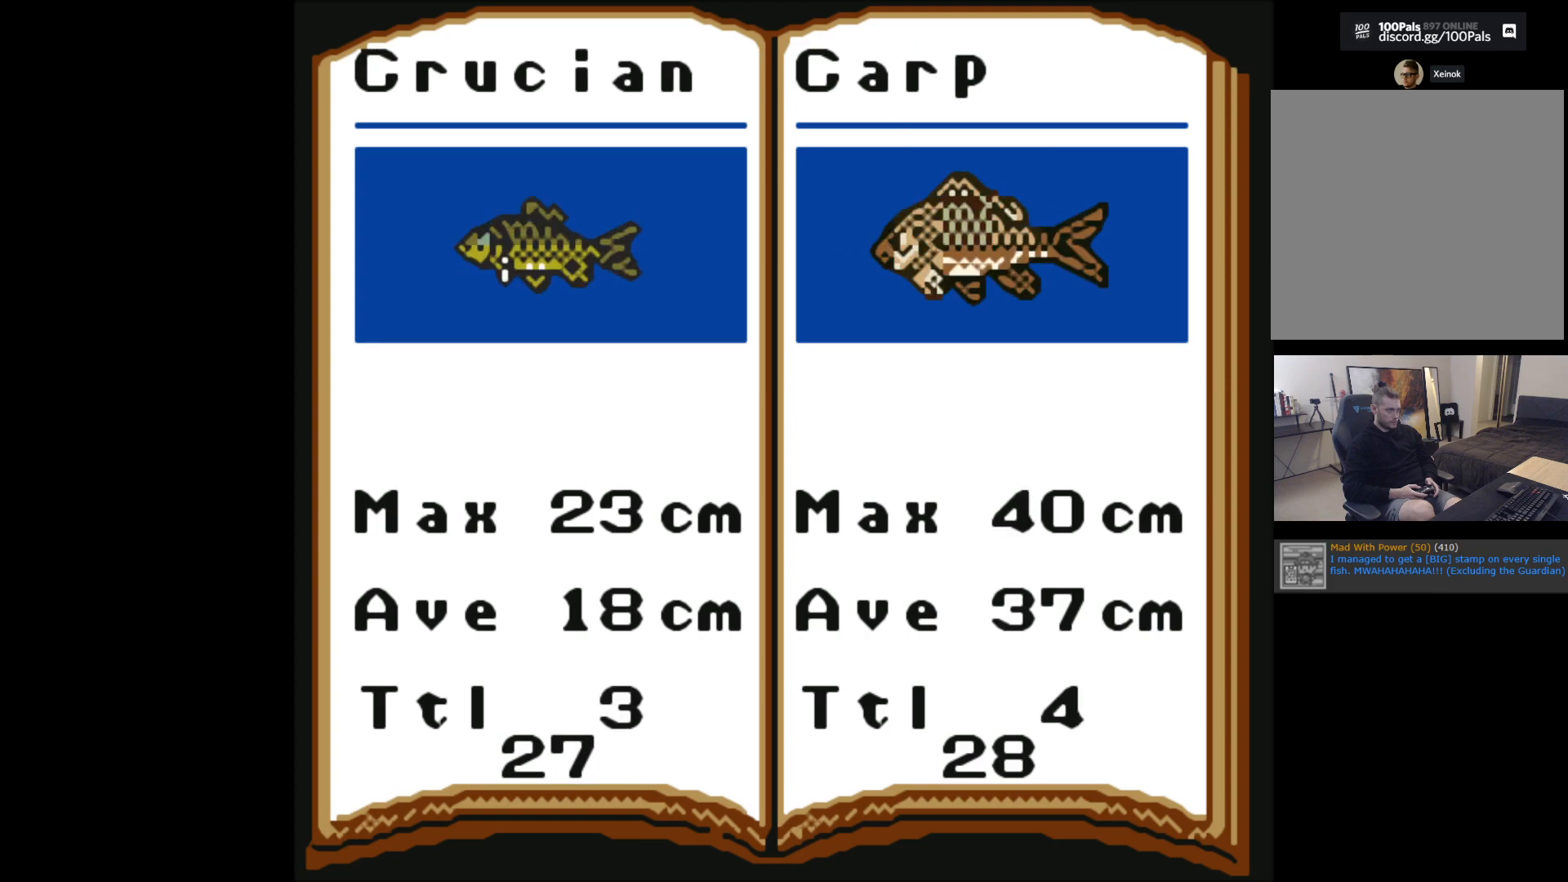
{"buttons": [], "left_stick": "center", "events": []}
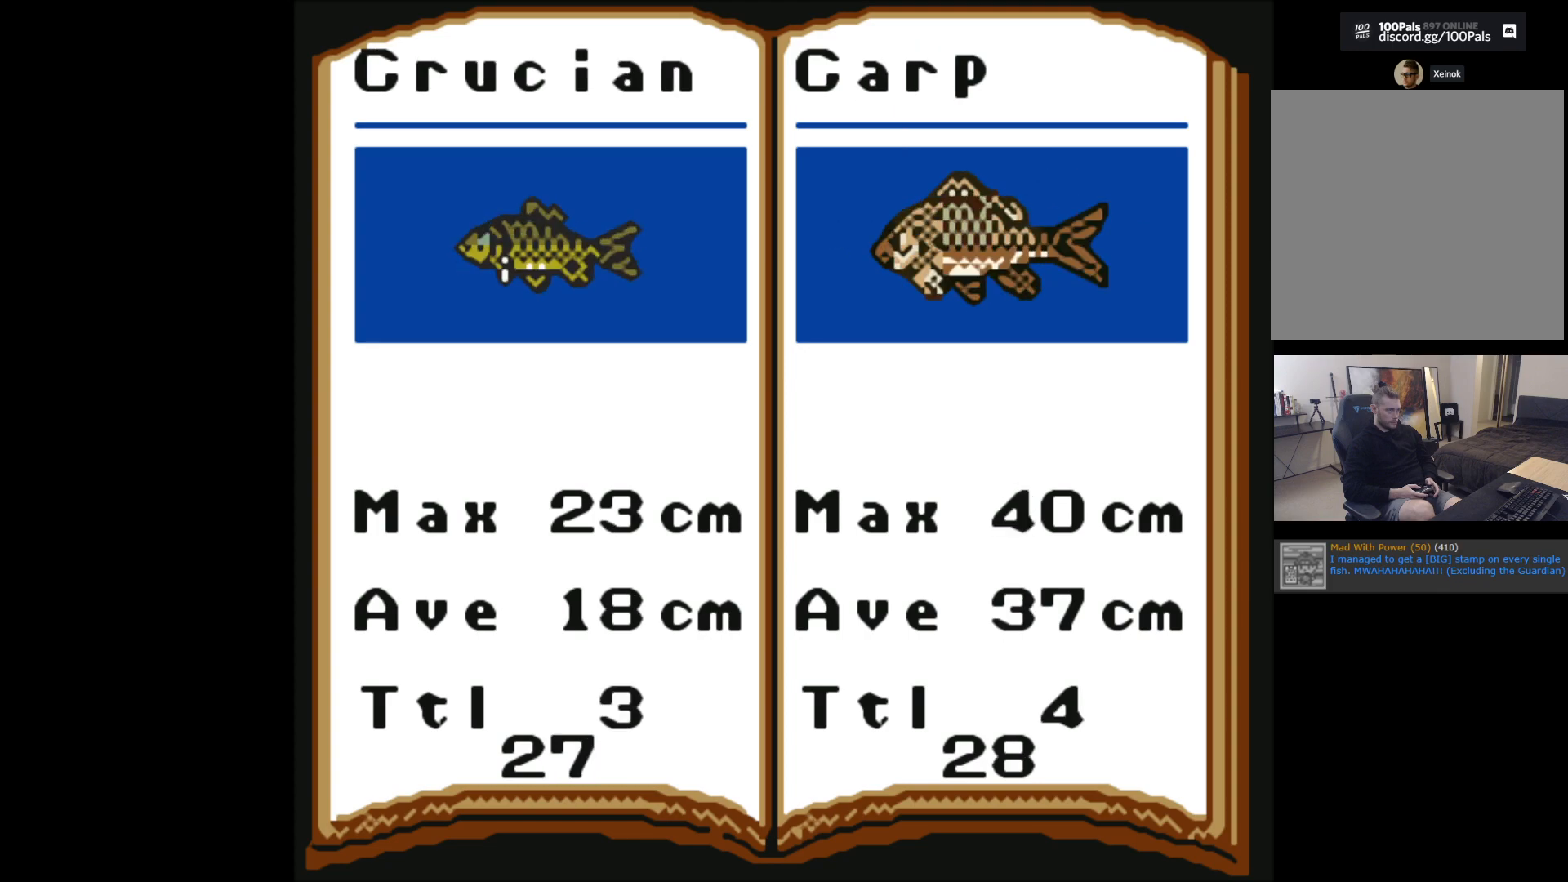
{"buttons": [], "left_stick": "center", "events": [[17, "left_stick", "right"], [167, "left_stick", "center"]]}
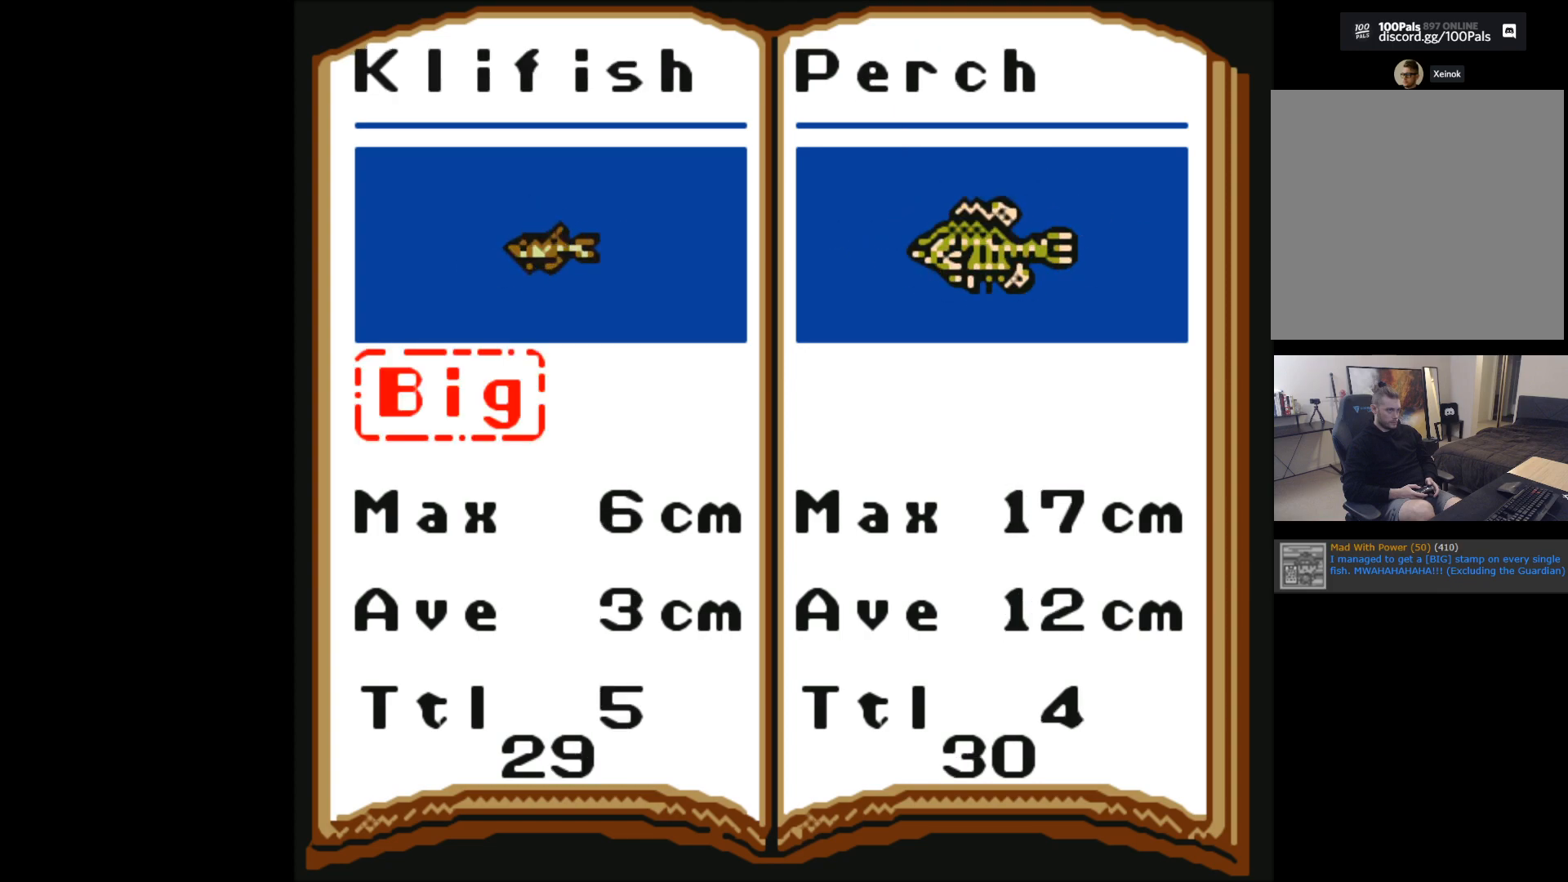
{"buttons": [], "left_stick": "center", "events": []}
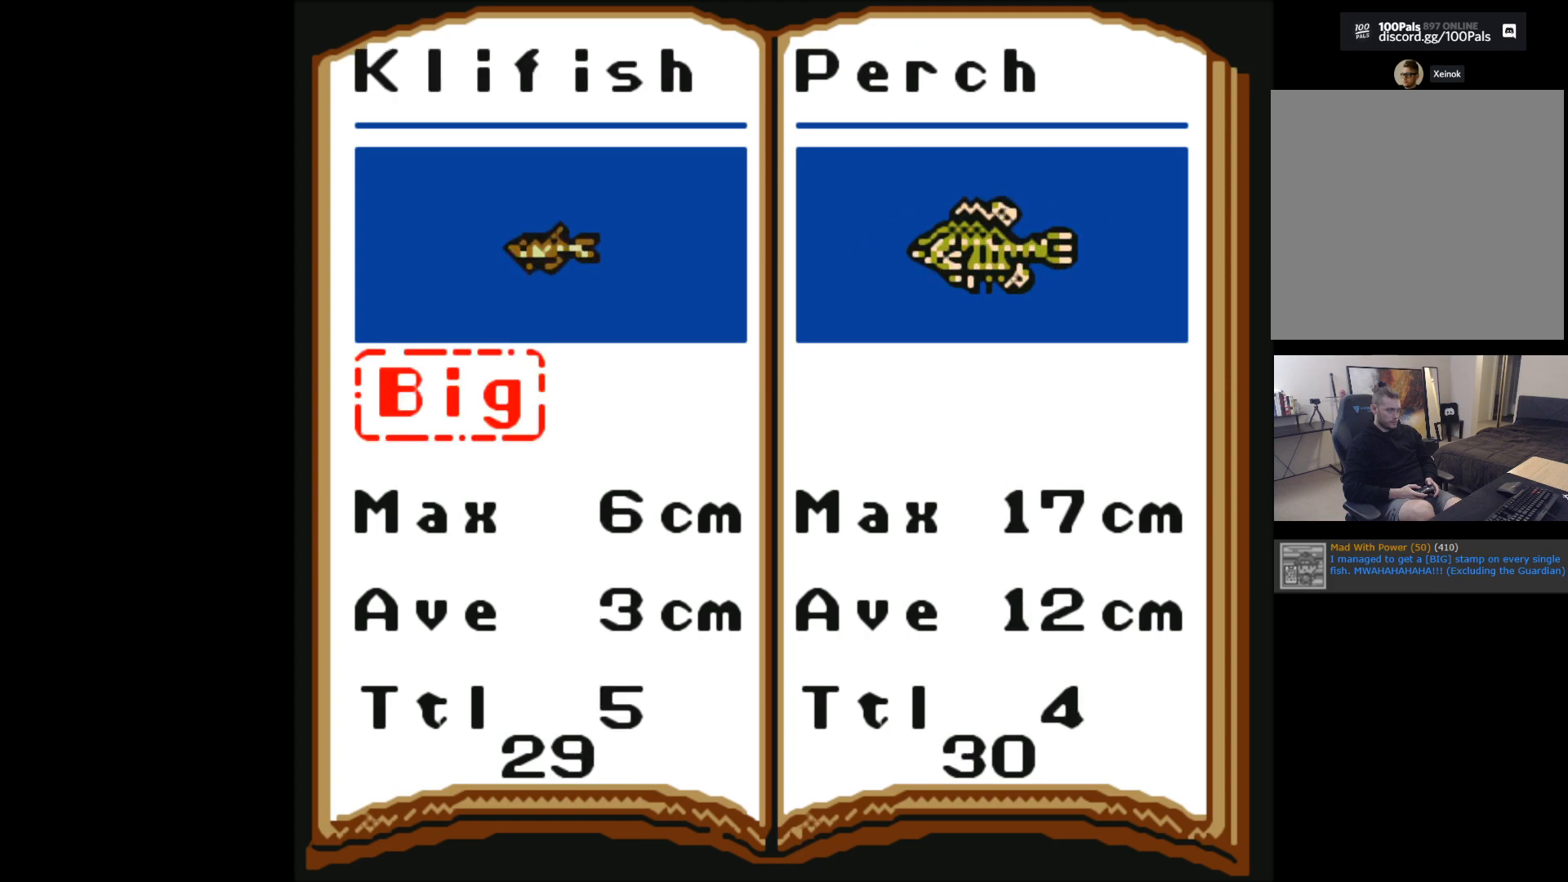
{"buttons": [], "left_stick": "center", "events": []}
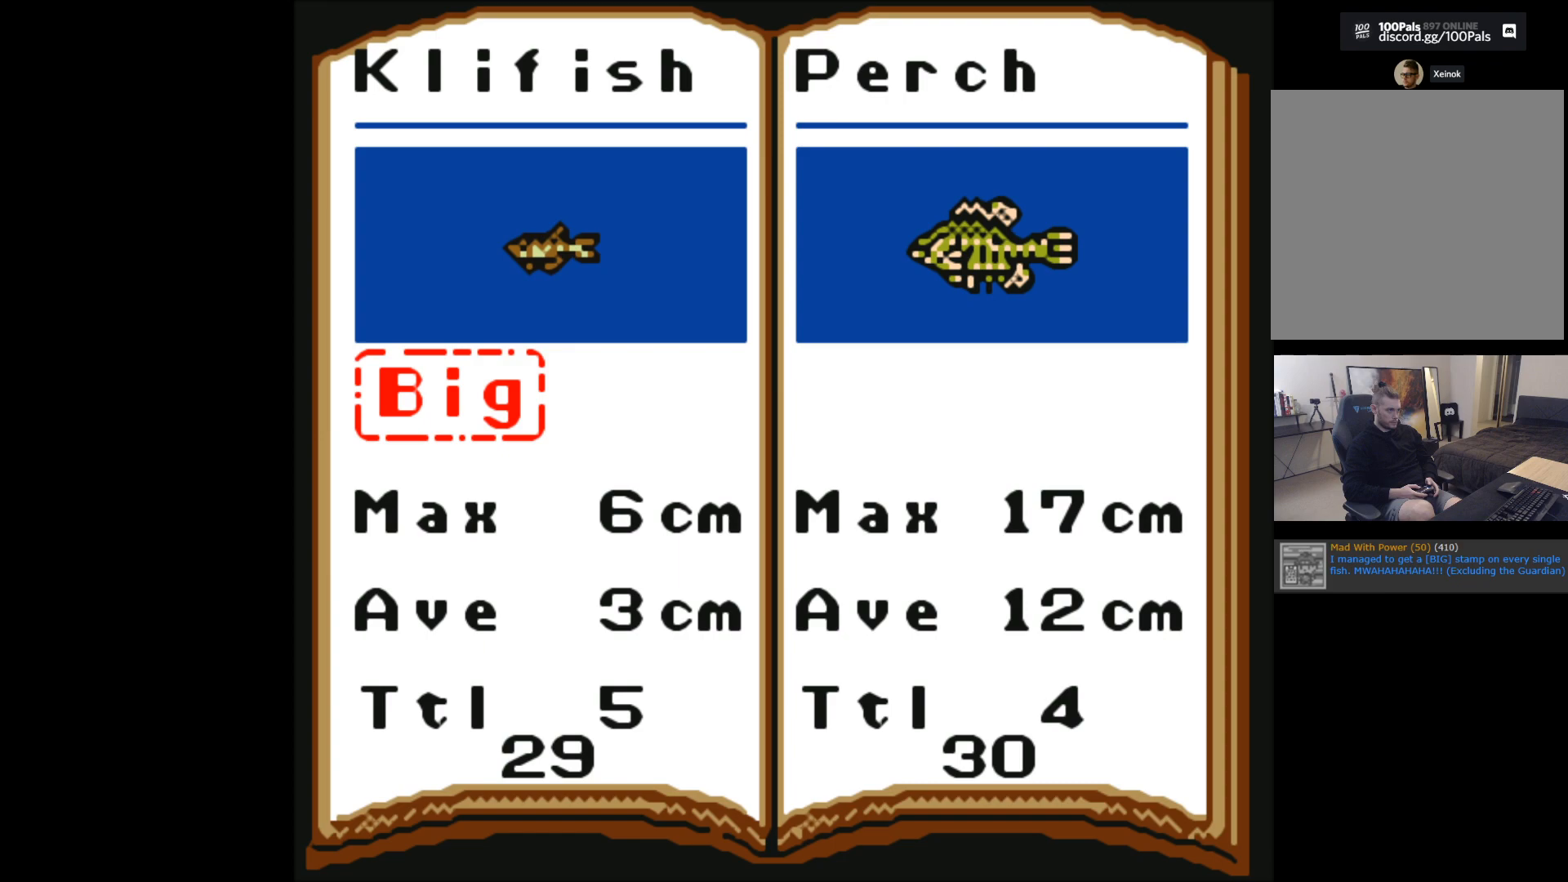
{"buttons": [], "left_stick": "center", "events": [[150, "left_stick", "right"], [283, "left_stick", "center"]]}
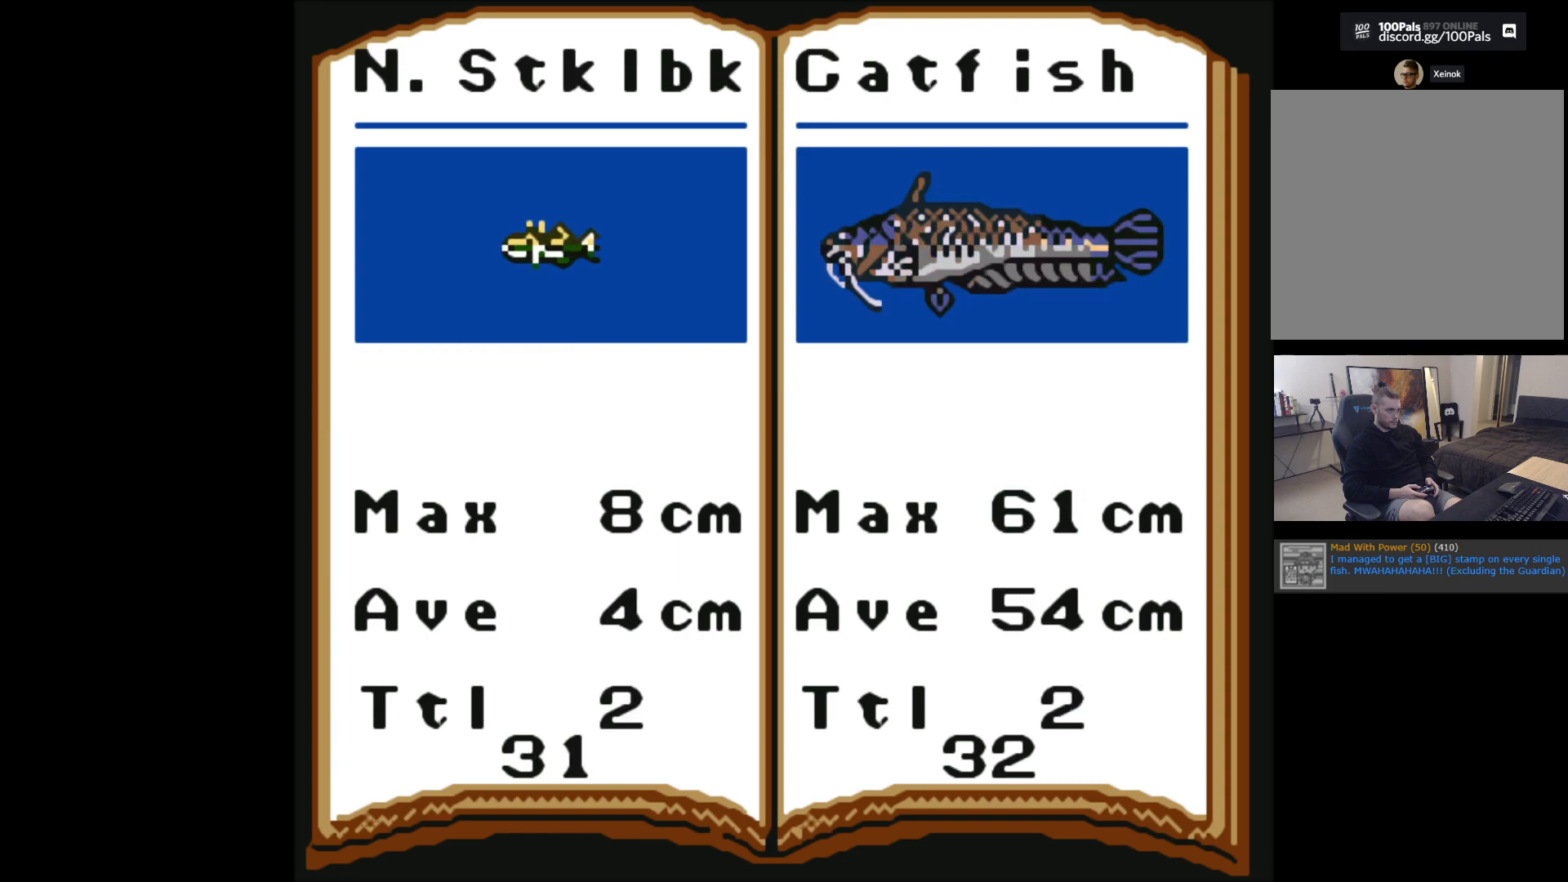
{"buttons": [], "left_stick": "center", "events": []}
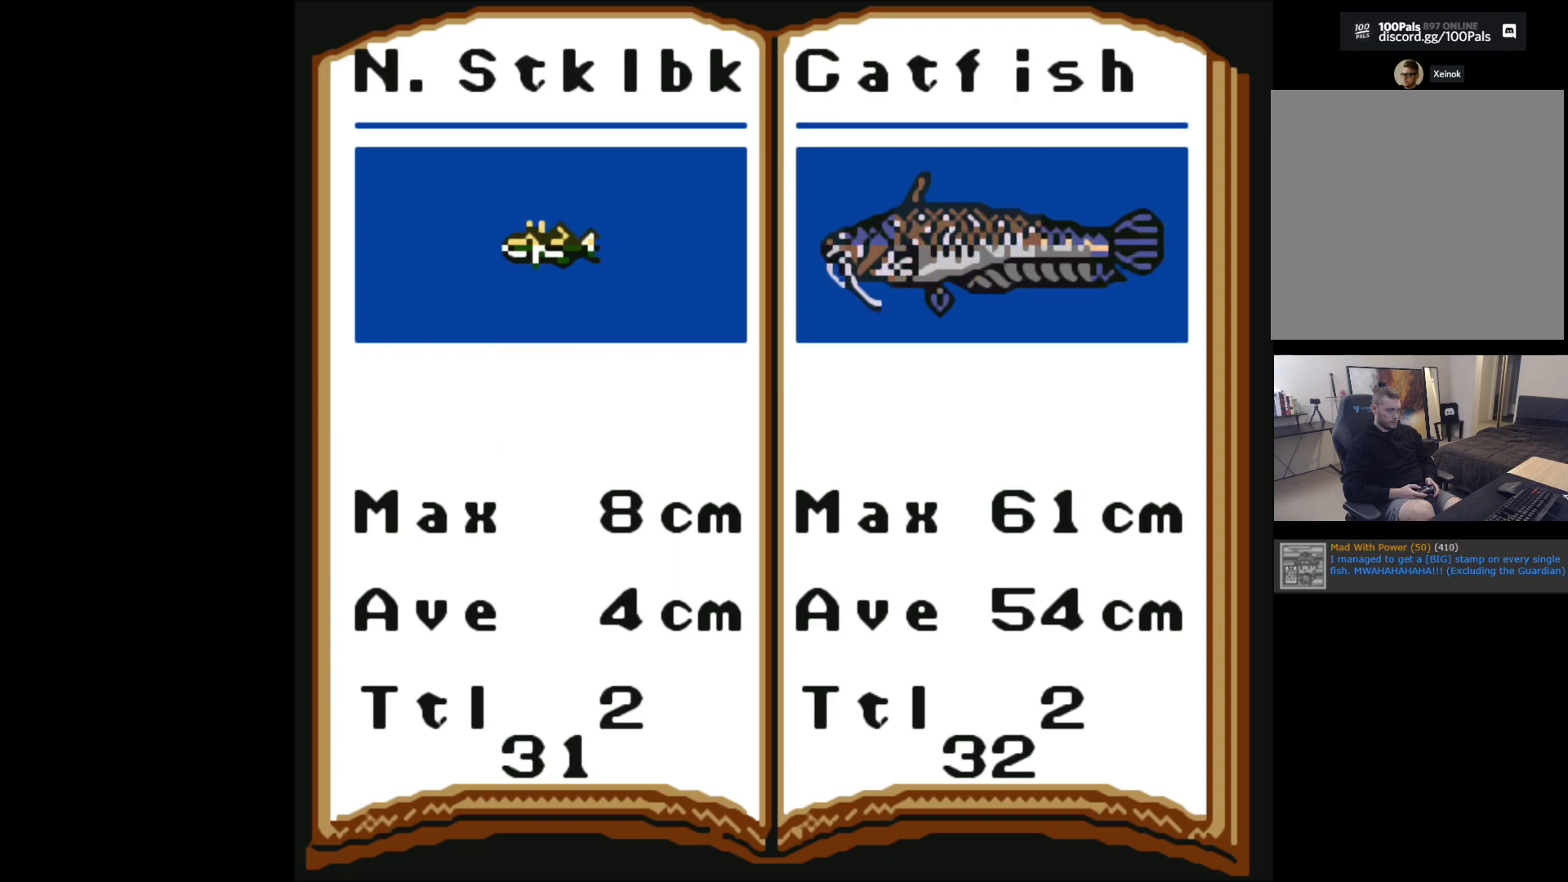
{"buttons": [], "left_stick": "center", "events": []}
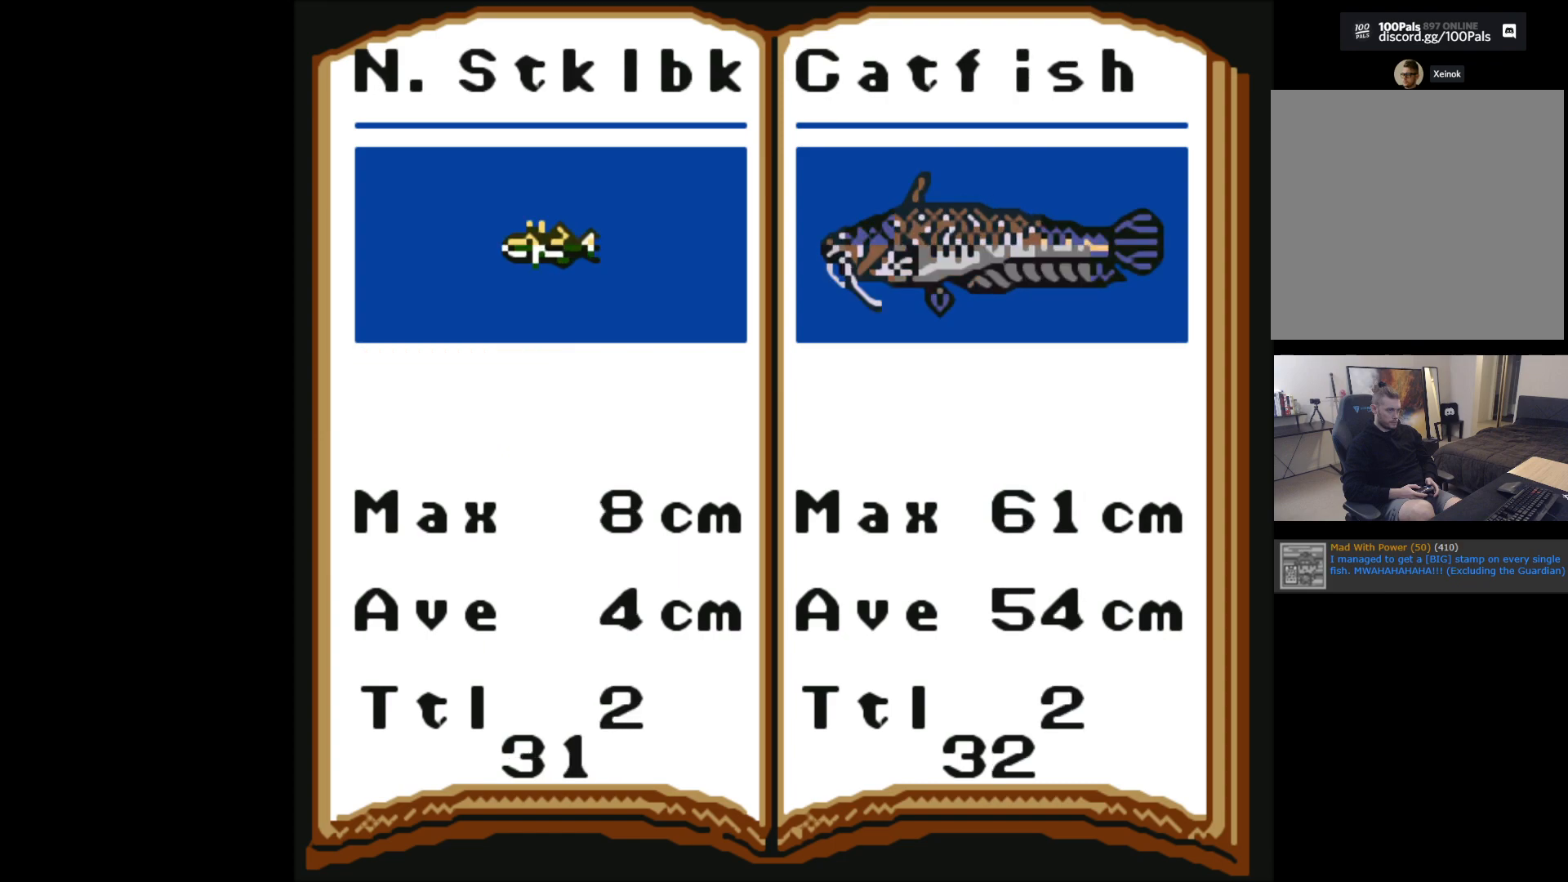
{"buttons": [], "left_stick": "center", "events": [[67, "left_stick", "right"], [233, "left_stick", "center"]]}
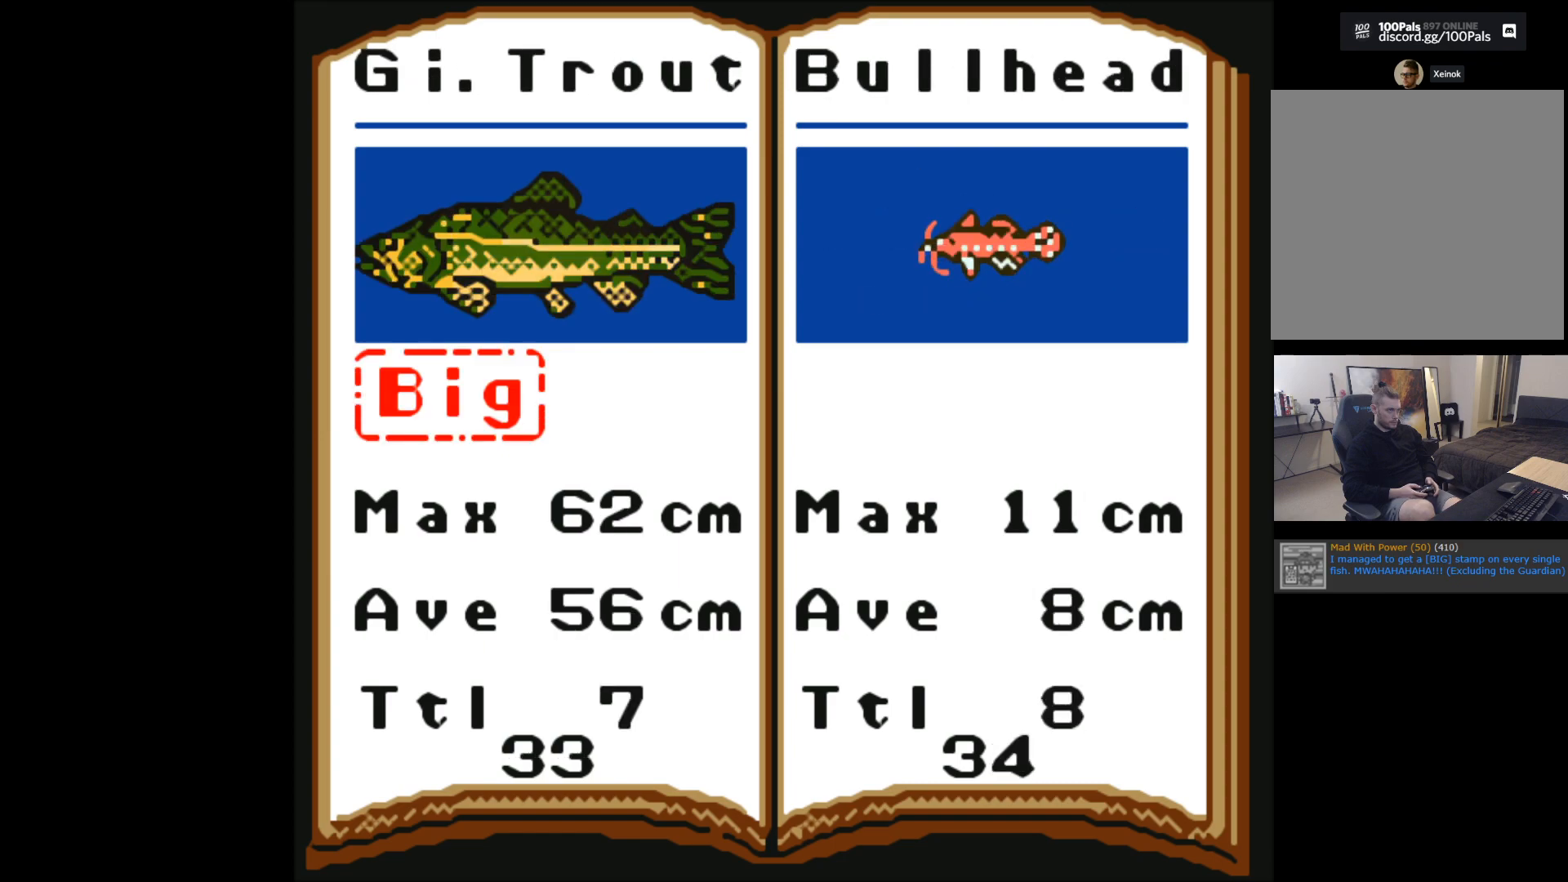
{"buttons": [], "left_stick": "center", "events": []}
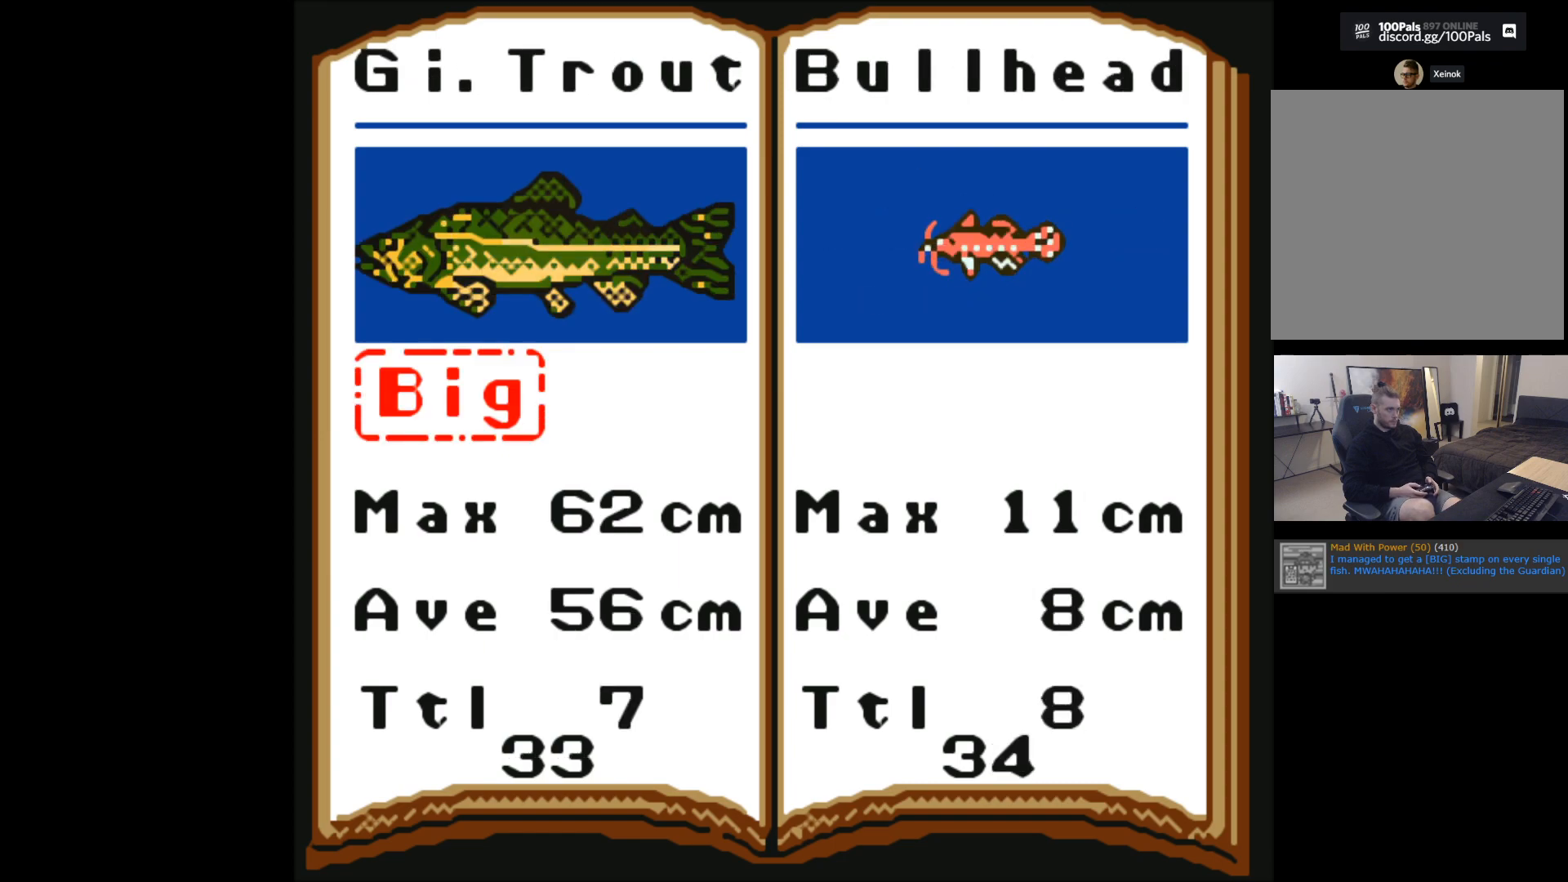
{"buttons": [], "left_stick": "center", "events": []}
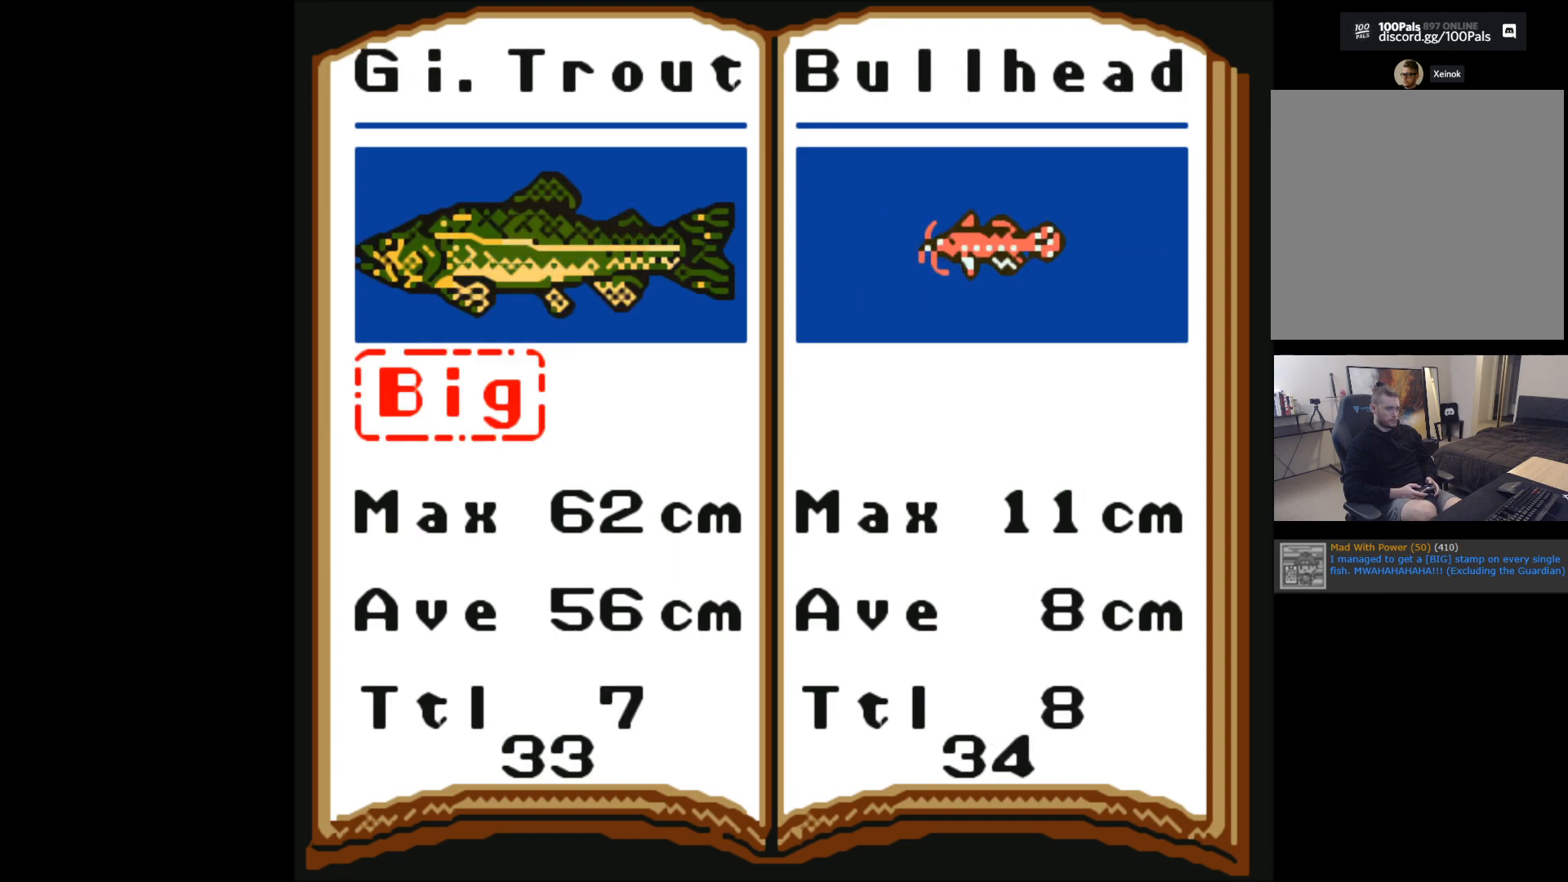
{"buttons": [], "left_stick": "center", "events": []}
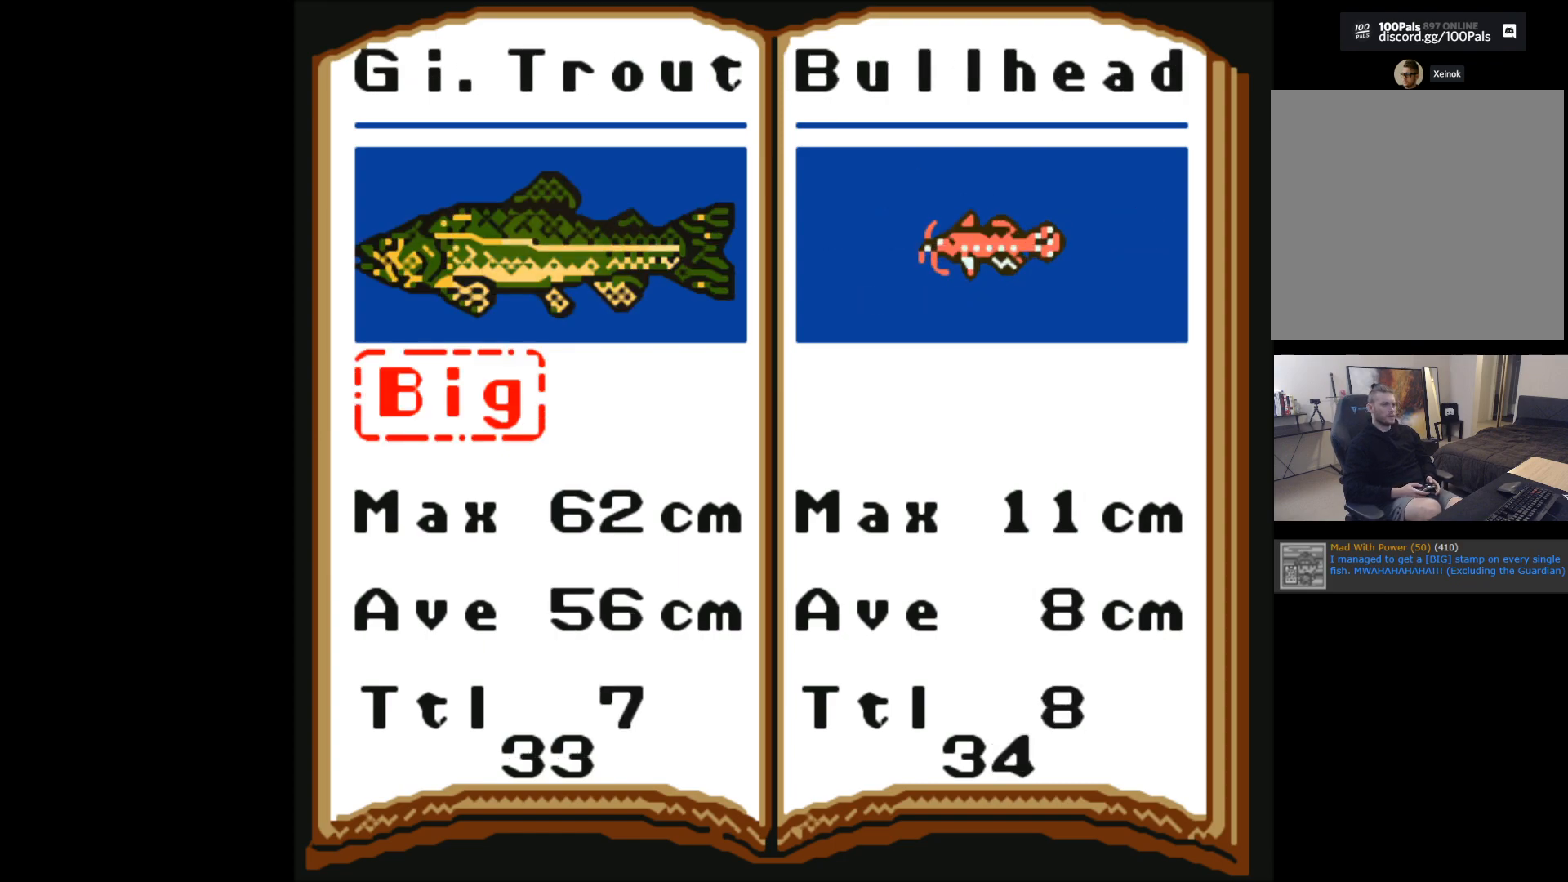
{"buttons": [], "left_stick": "center", "events": []}
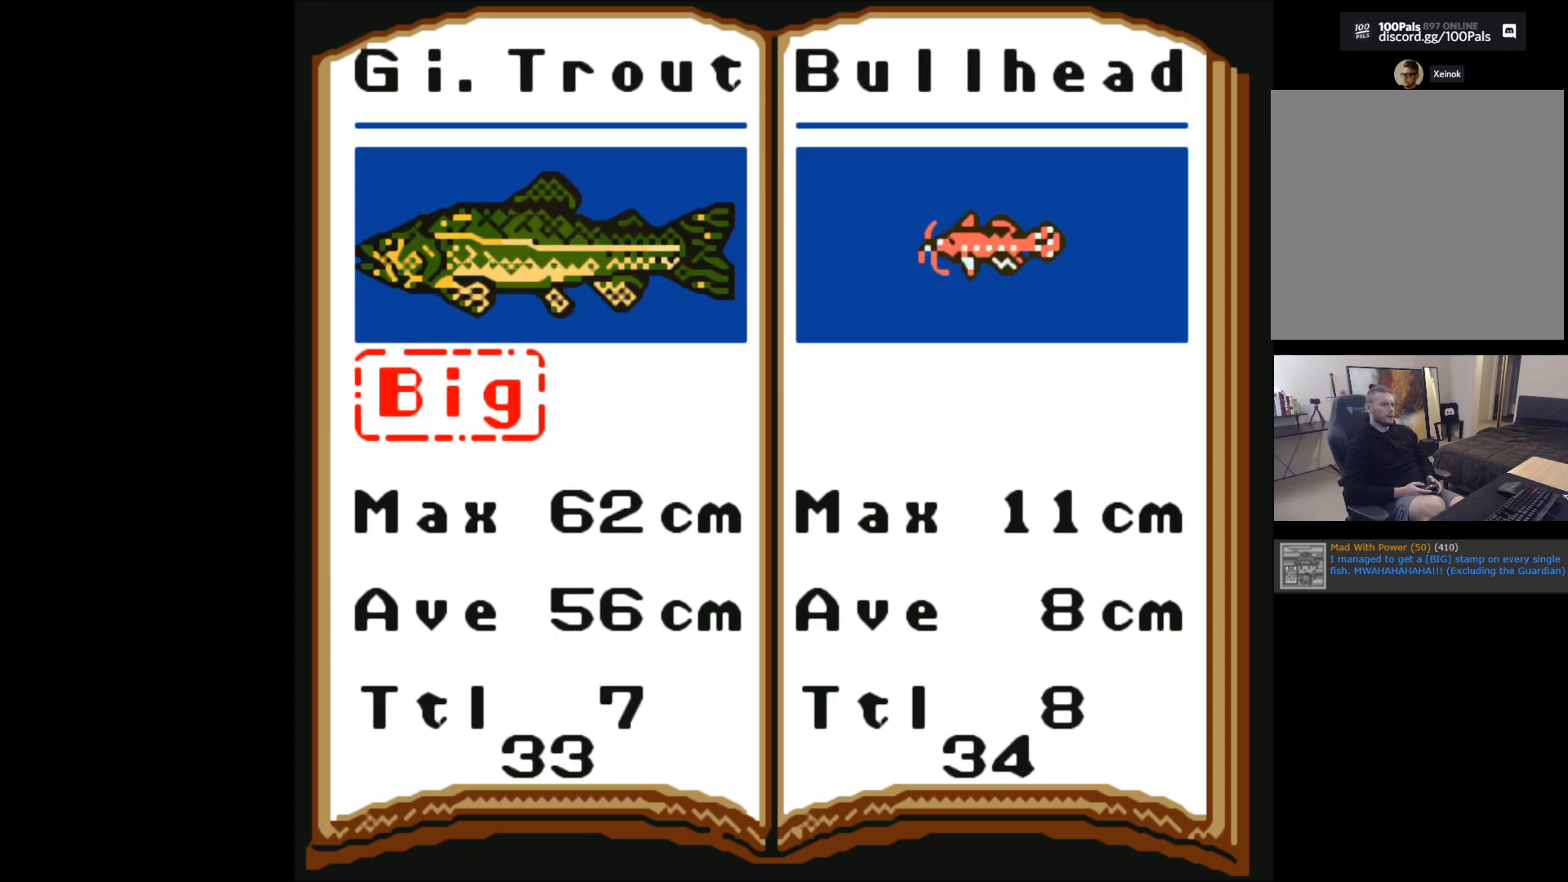
{"buttons": [], "left_stick": "center", "events": []}
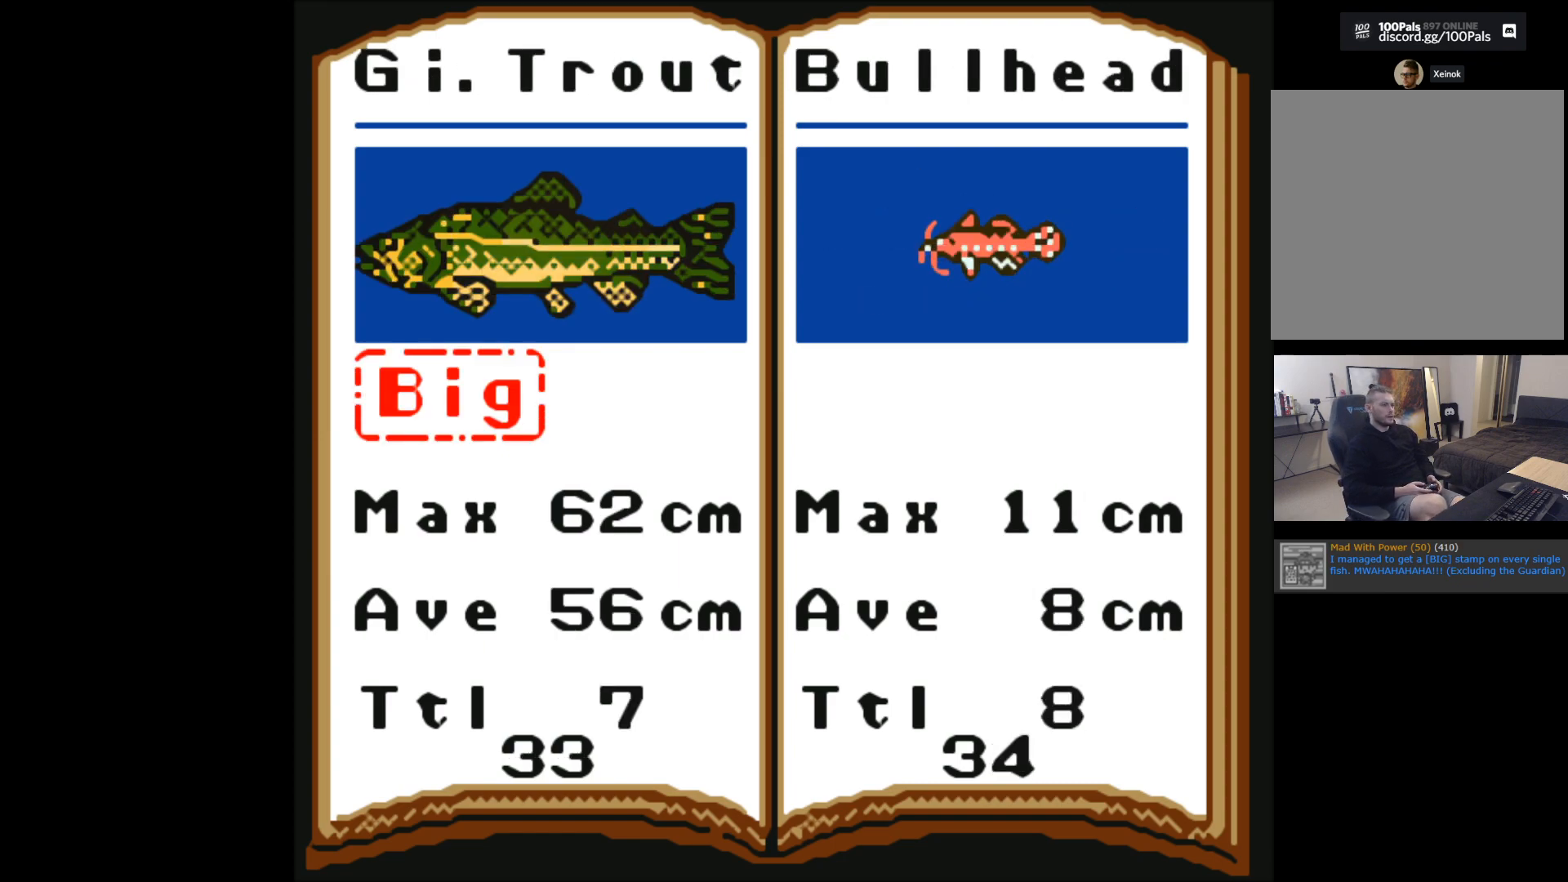
{"buttons": [], "left_stick": "center", "events": [[133, "left_stick", "right"], [300, "left_stick", "center"]]}
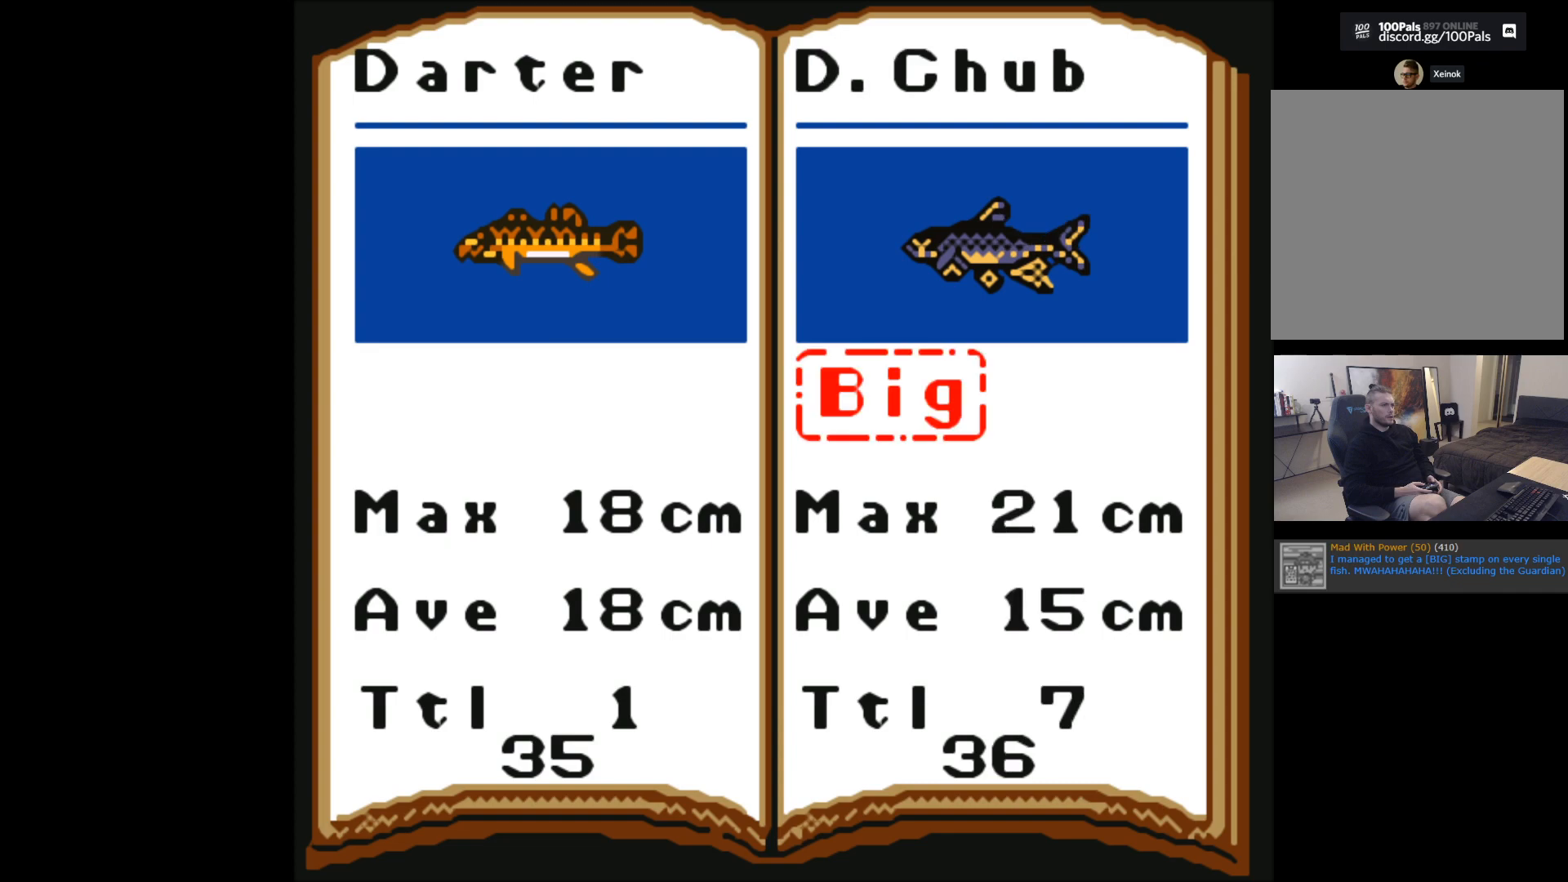
{"buttons": [], "left_stick": "center", "events": []}
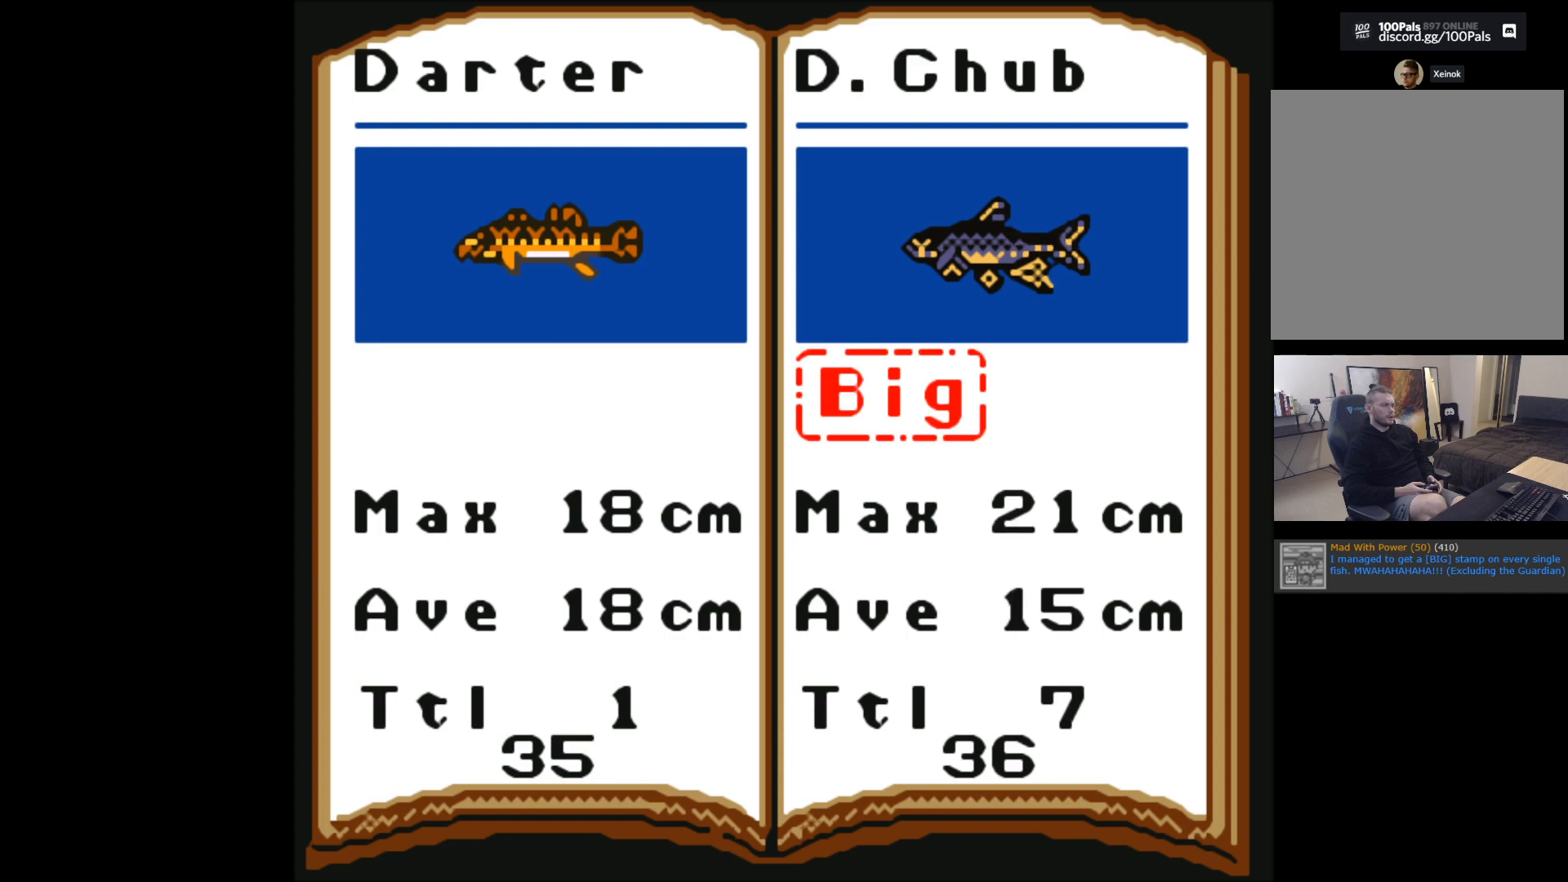
{"buttons": [], "left_stick": "center", "events": [[33, "left_stick", "left"], [200, "left_stick", "center"]]}
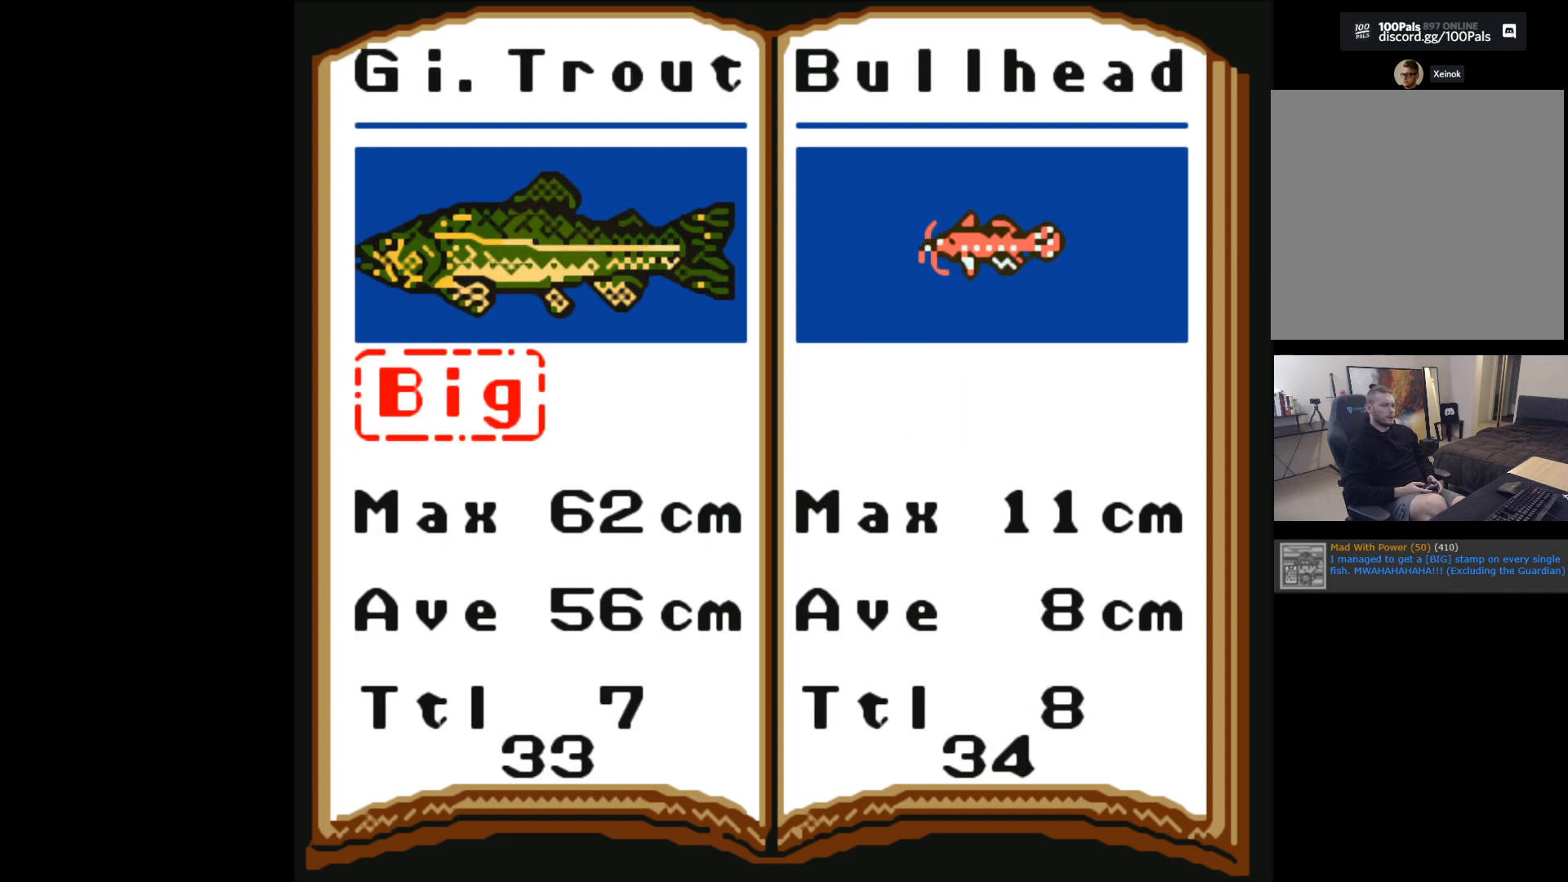
{"buttons": [], "left_stick": "center", "events": []}
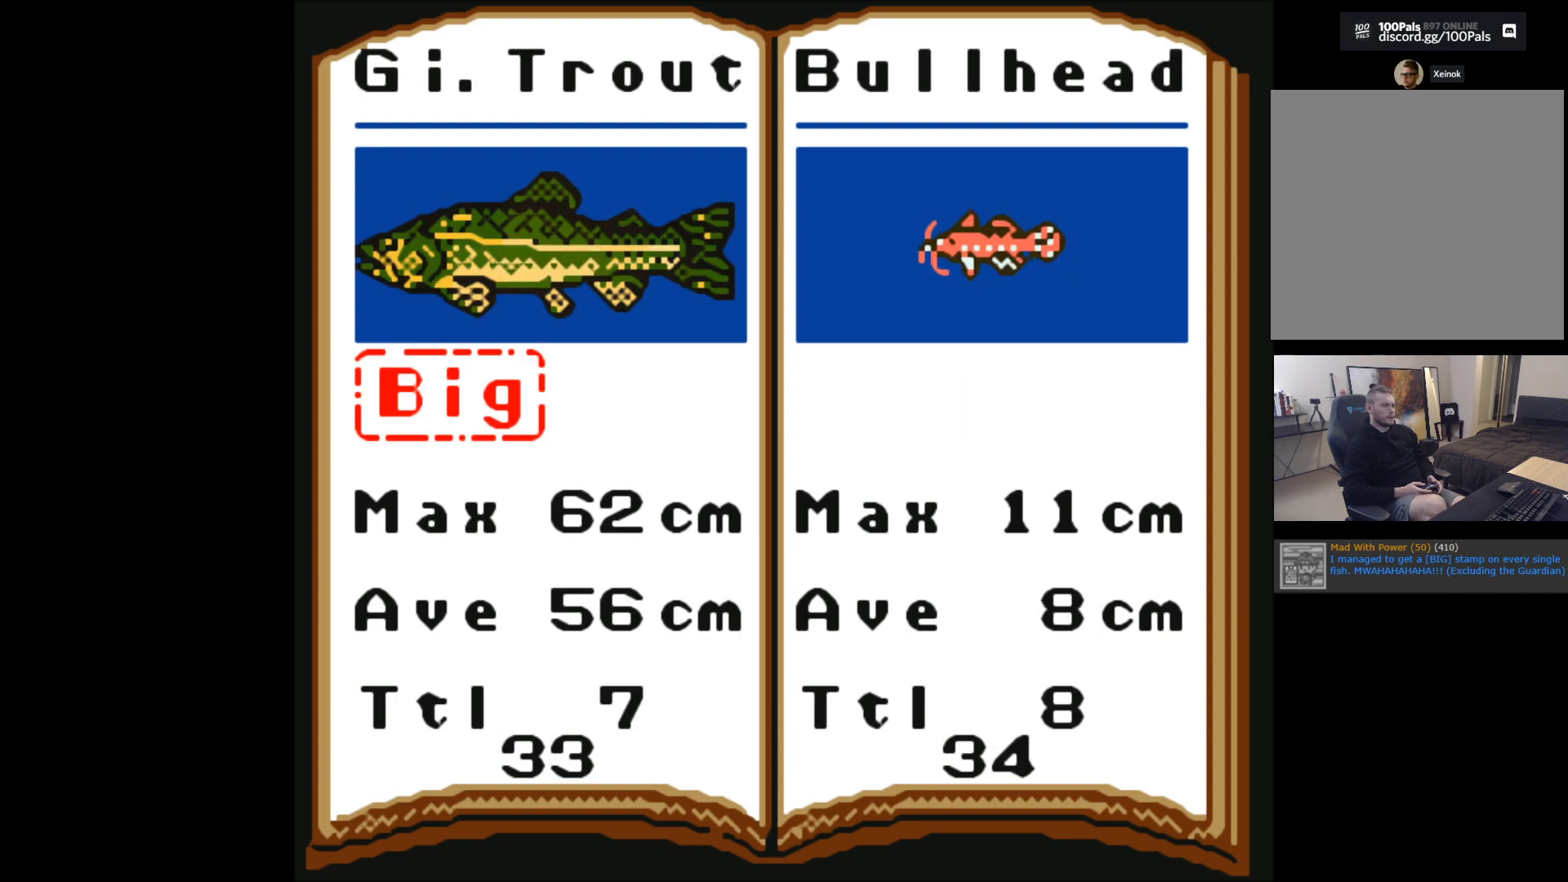
{"buttons": [], "left_stick": "center", "events": []}
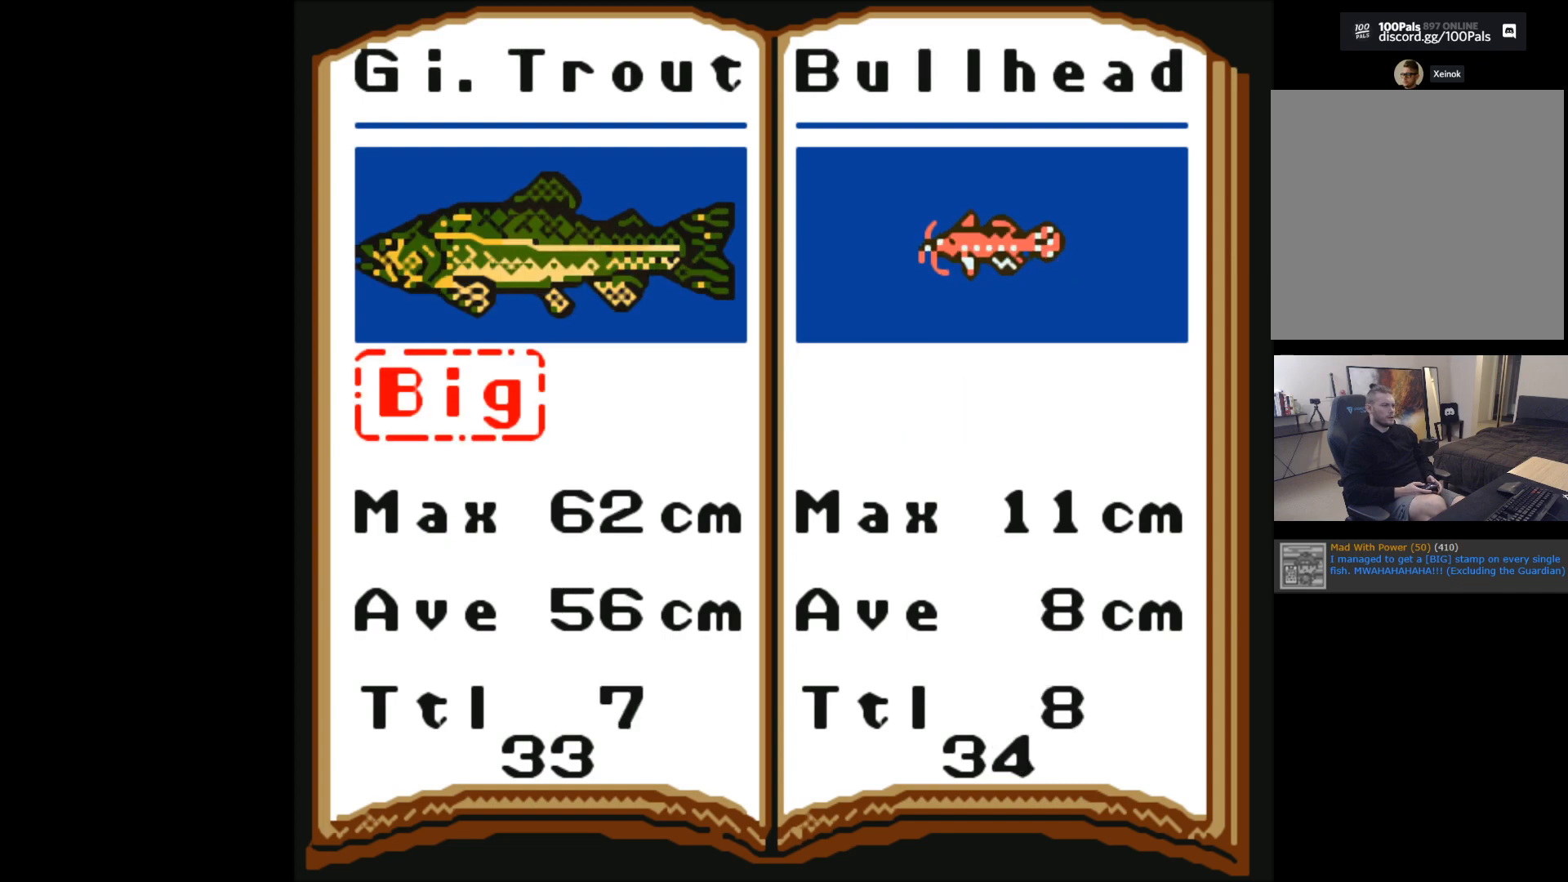
{"buttons": [], "left_stick": "center", "events": [[83, "left_stick", "right"], [233, "left_stick", "center"]]}
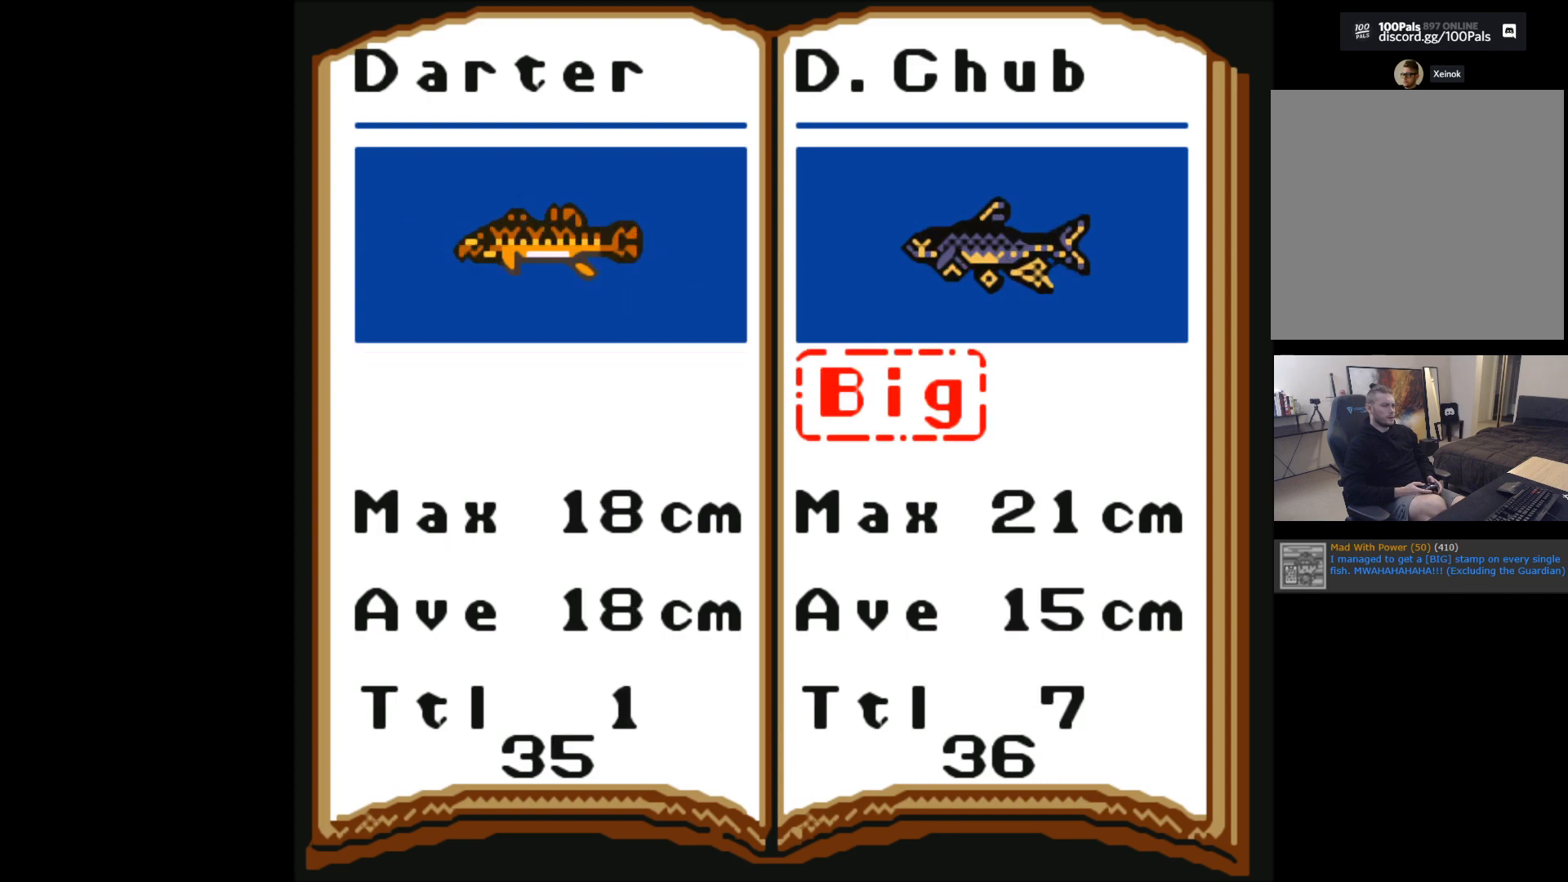
{"buttons": [], "left_stick": "center", "events": []}
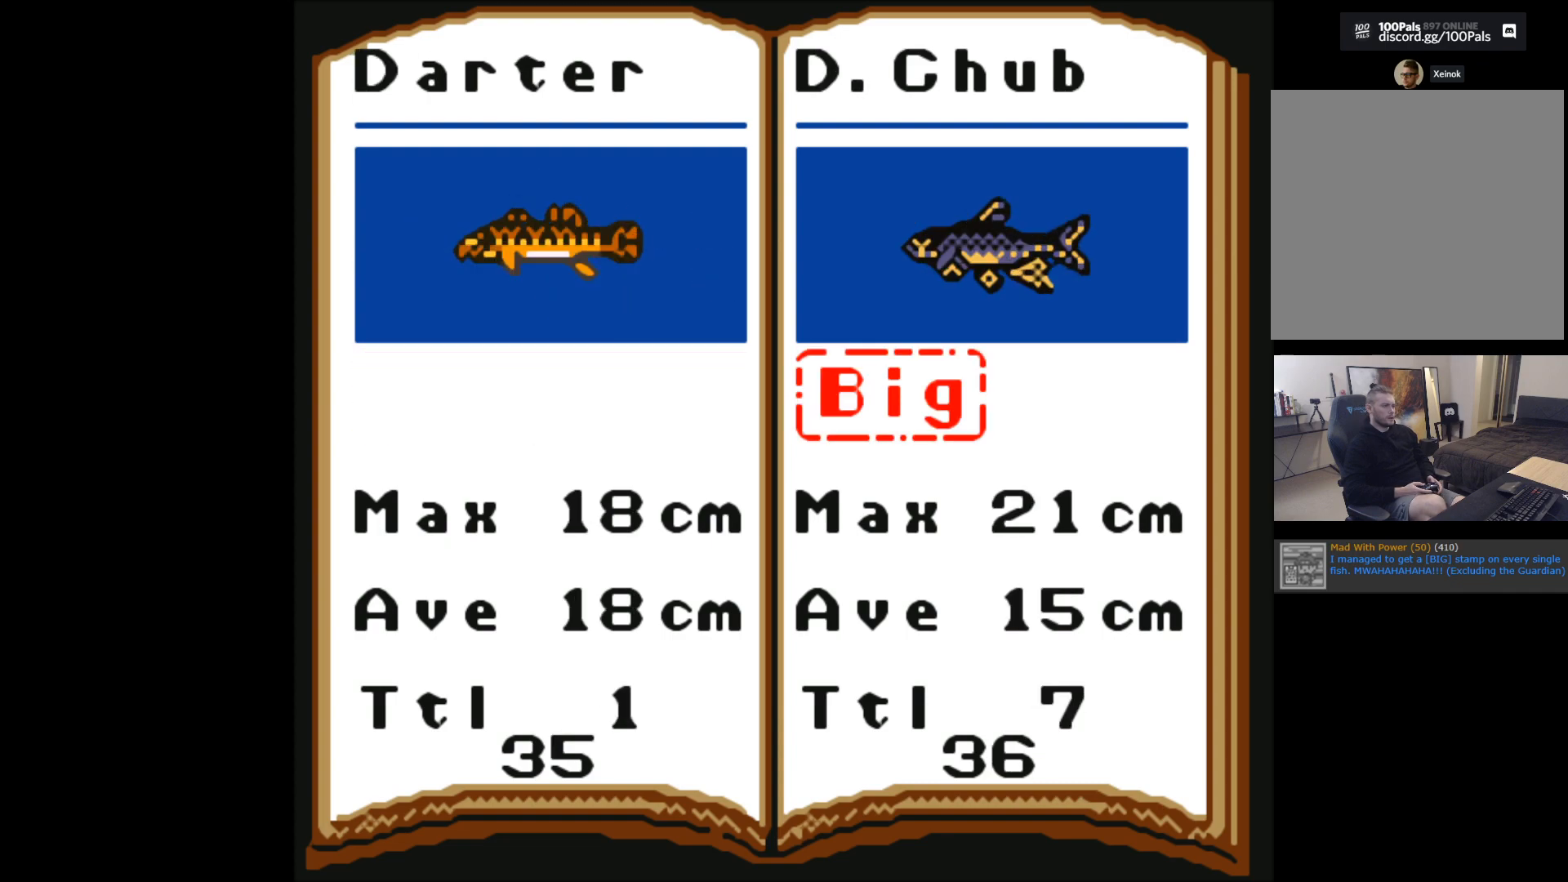
{"buttons": [], "left_stick": "center", "events": [[67, "left_stick", "right"], [233, "left_stick", "center"]]}
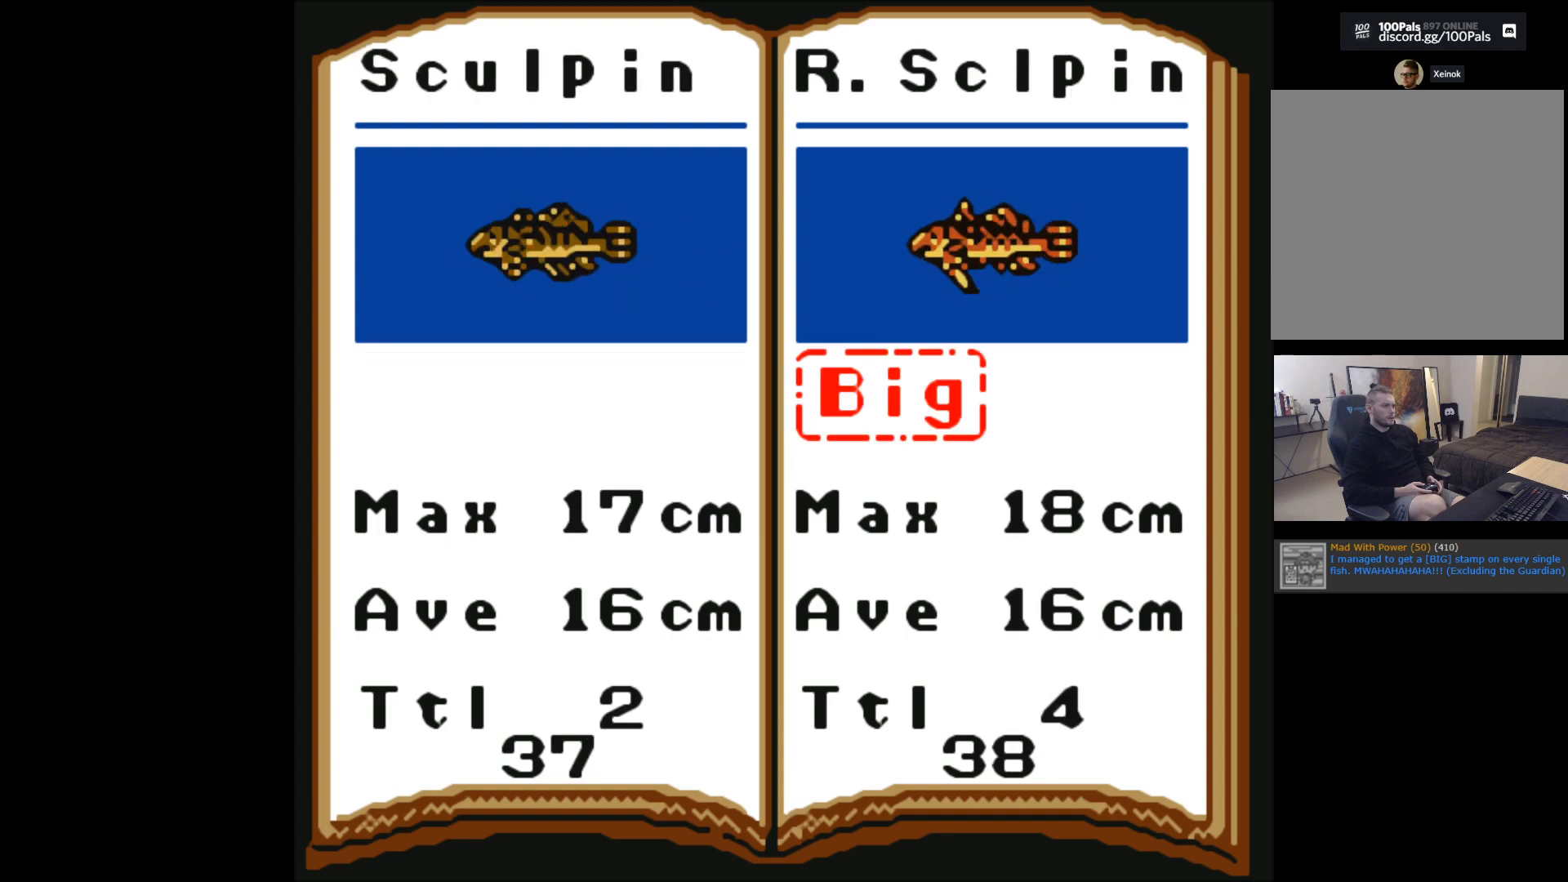
{"buttons": [], "left_stick": "center", "events": []}
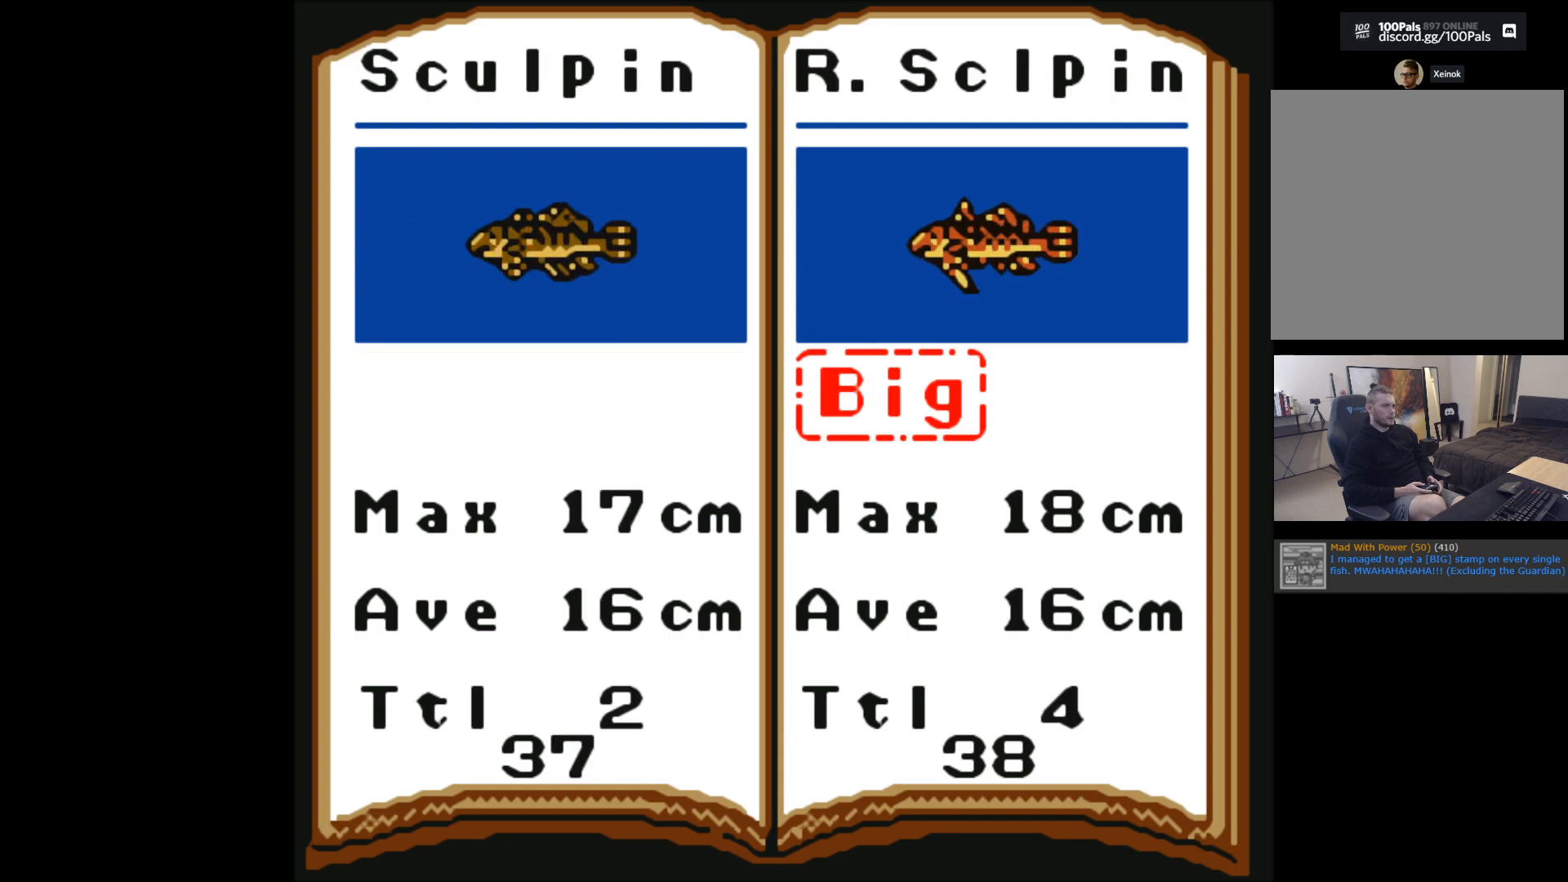
{"buttons": [], "left_stick": "right", "events": [[333, "left_stick", "right"]]}
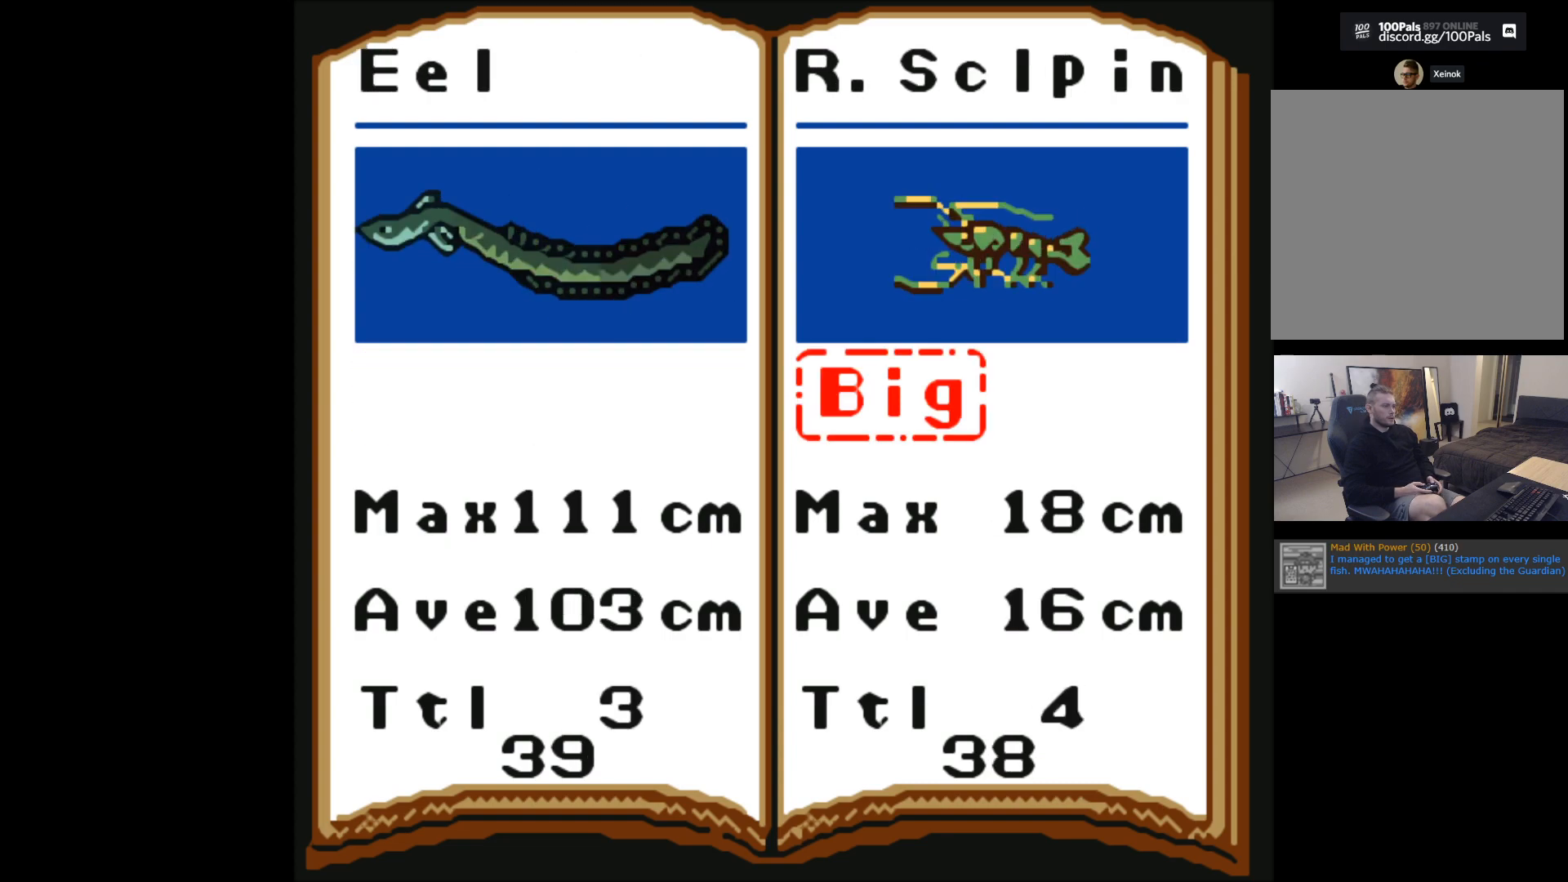
{"buttons": [], "left_stick": "center", "events": [[33, "left_stick", "center"]]}
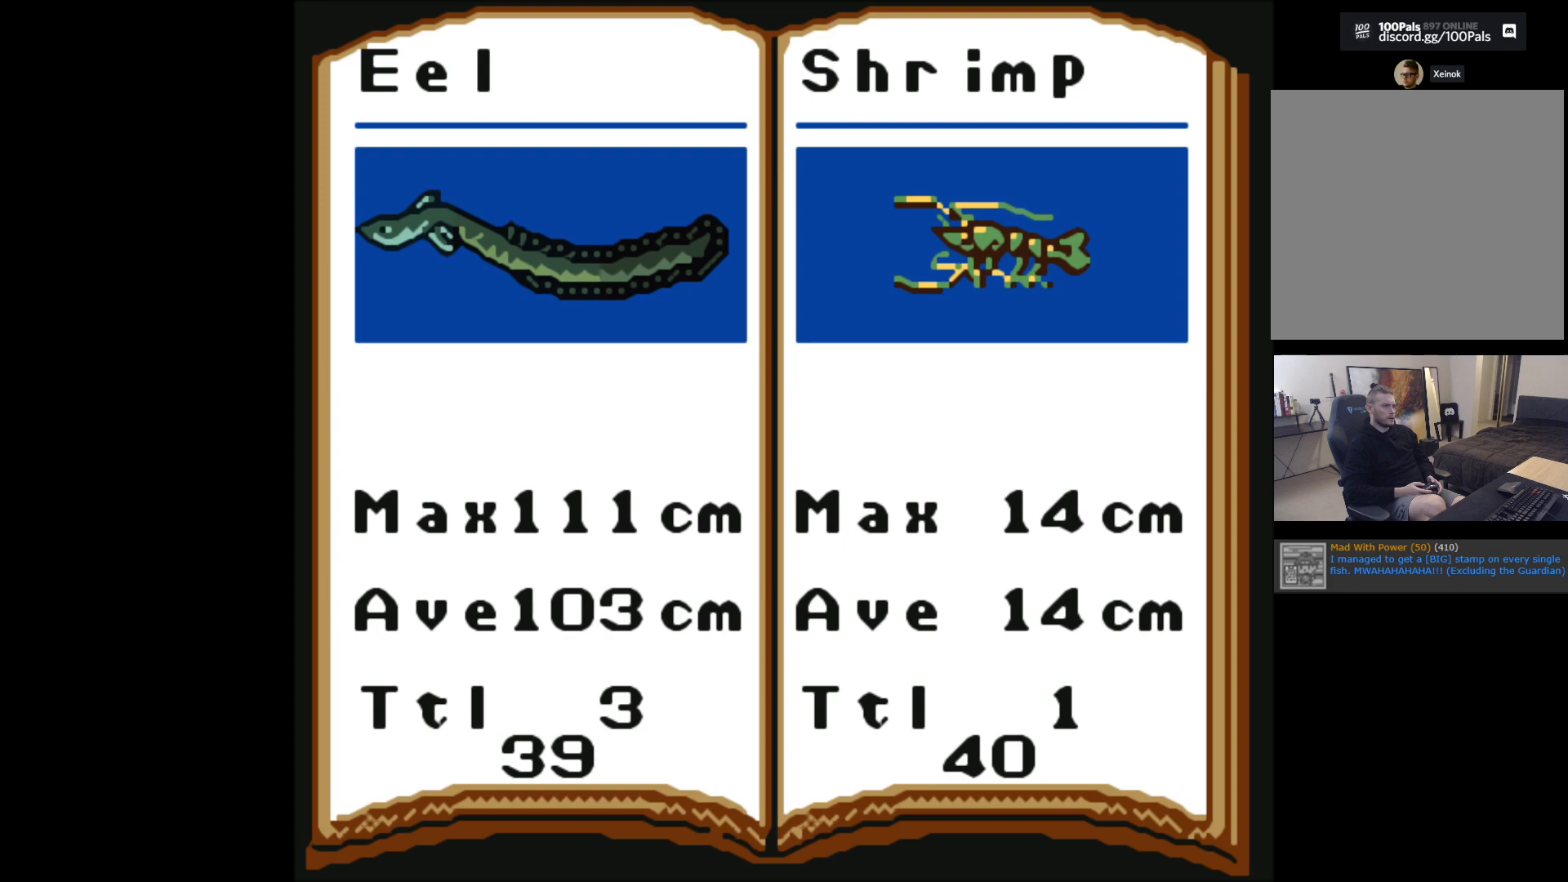
{"buttons": [], "left_stick": "right", "events": [[400, "left_stick", "right"]]}
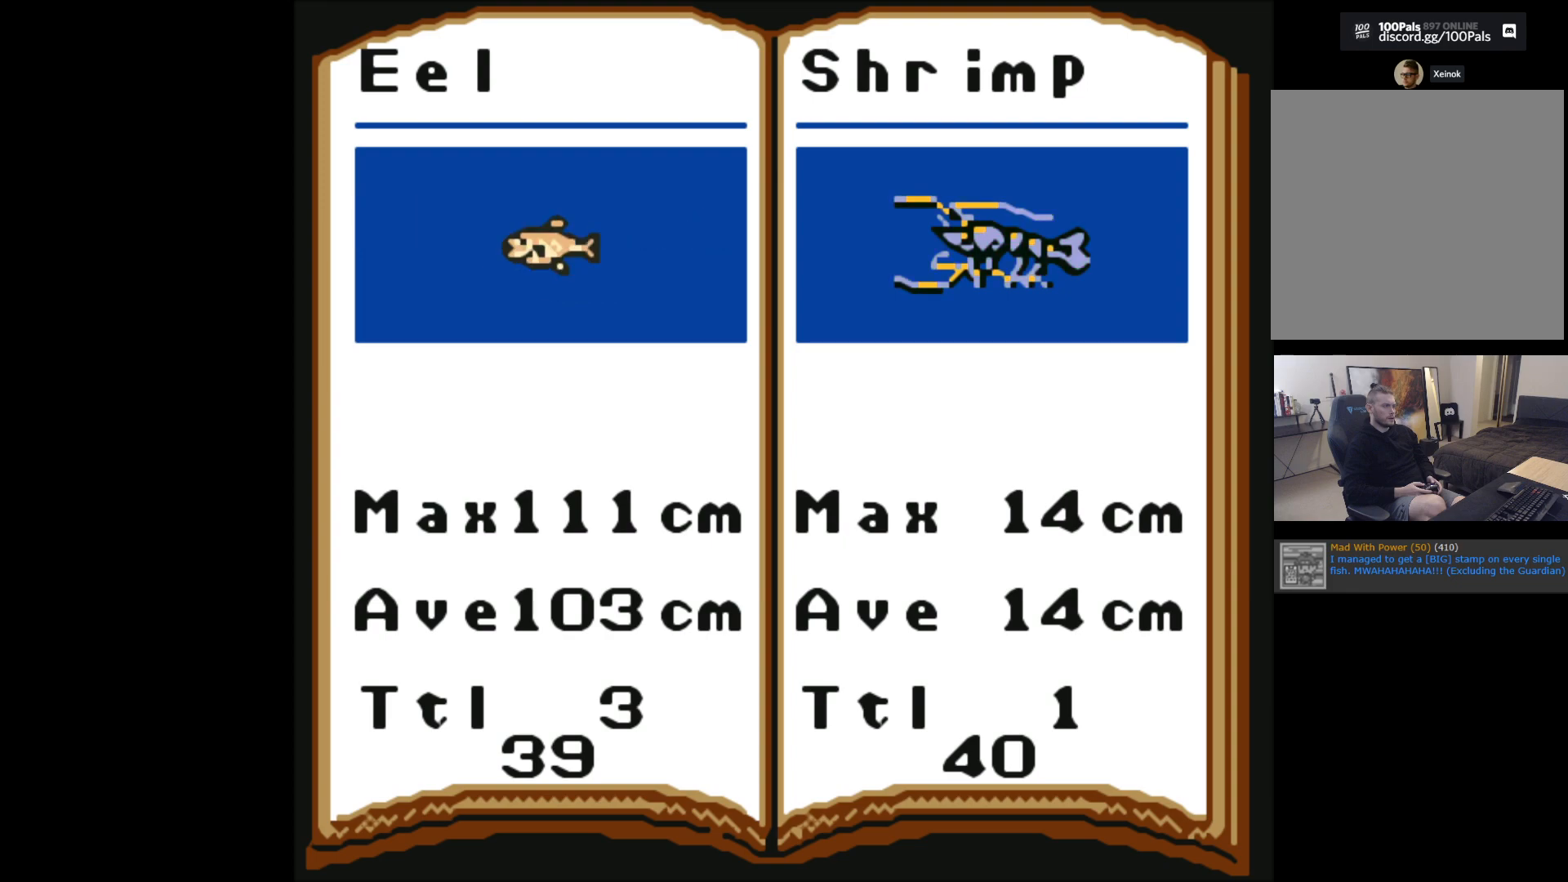
{"buttons": [], "left_stick": "center", "events": [[117, "left_stick", "center"]]}
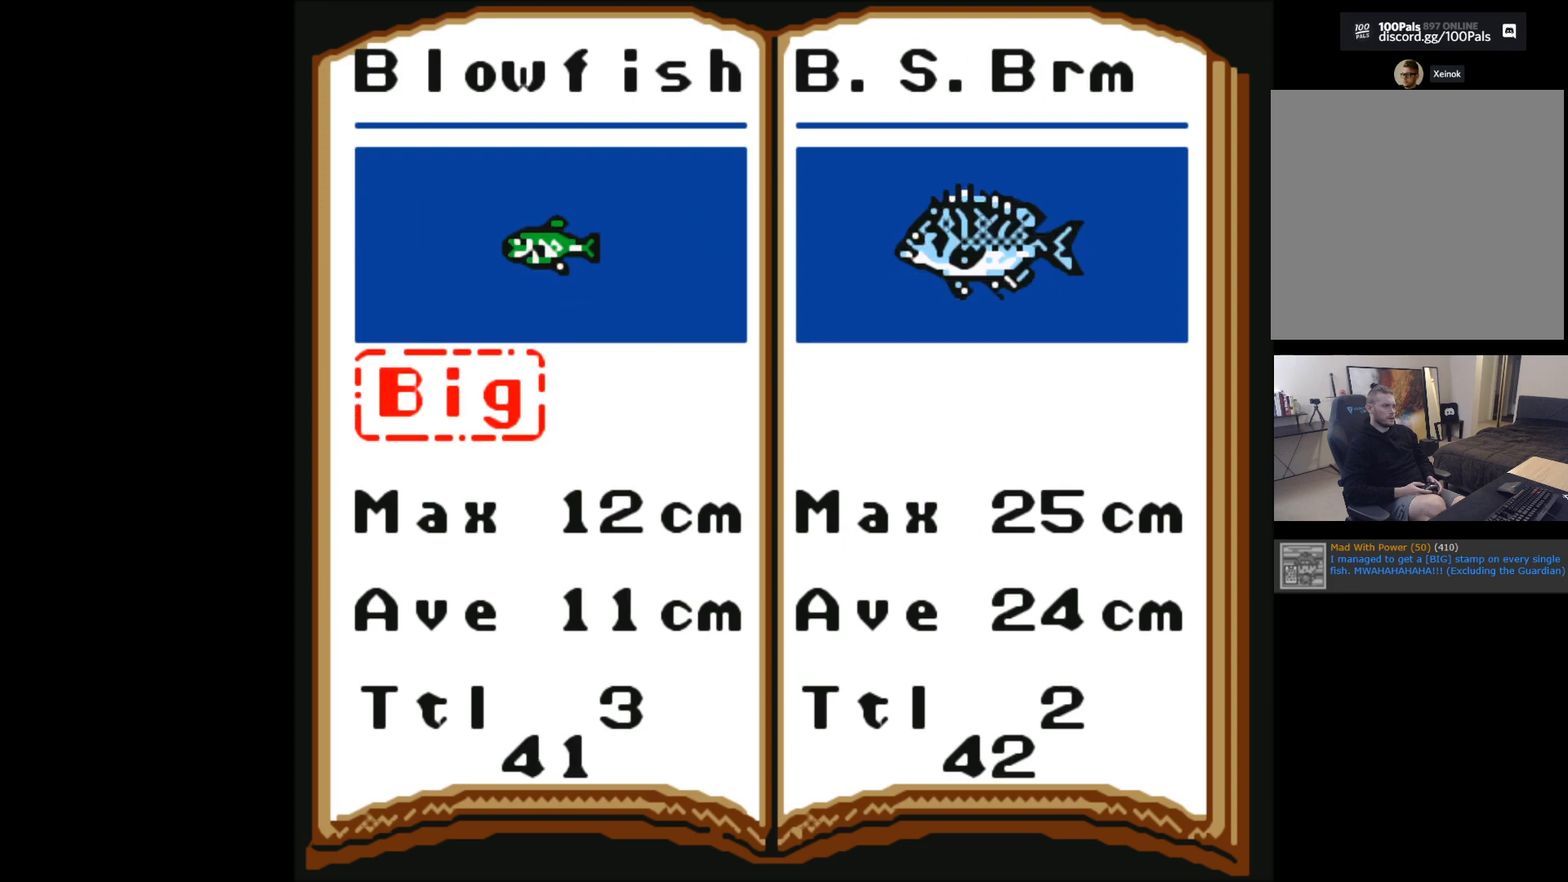
{"buttons": [], "left_stick": "right", "events": [[450, "left_stick", "right"]]}